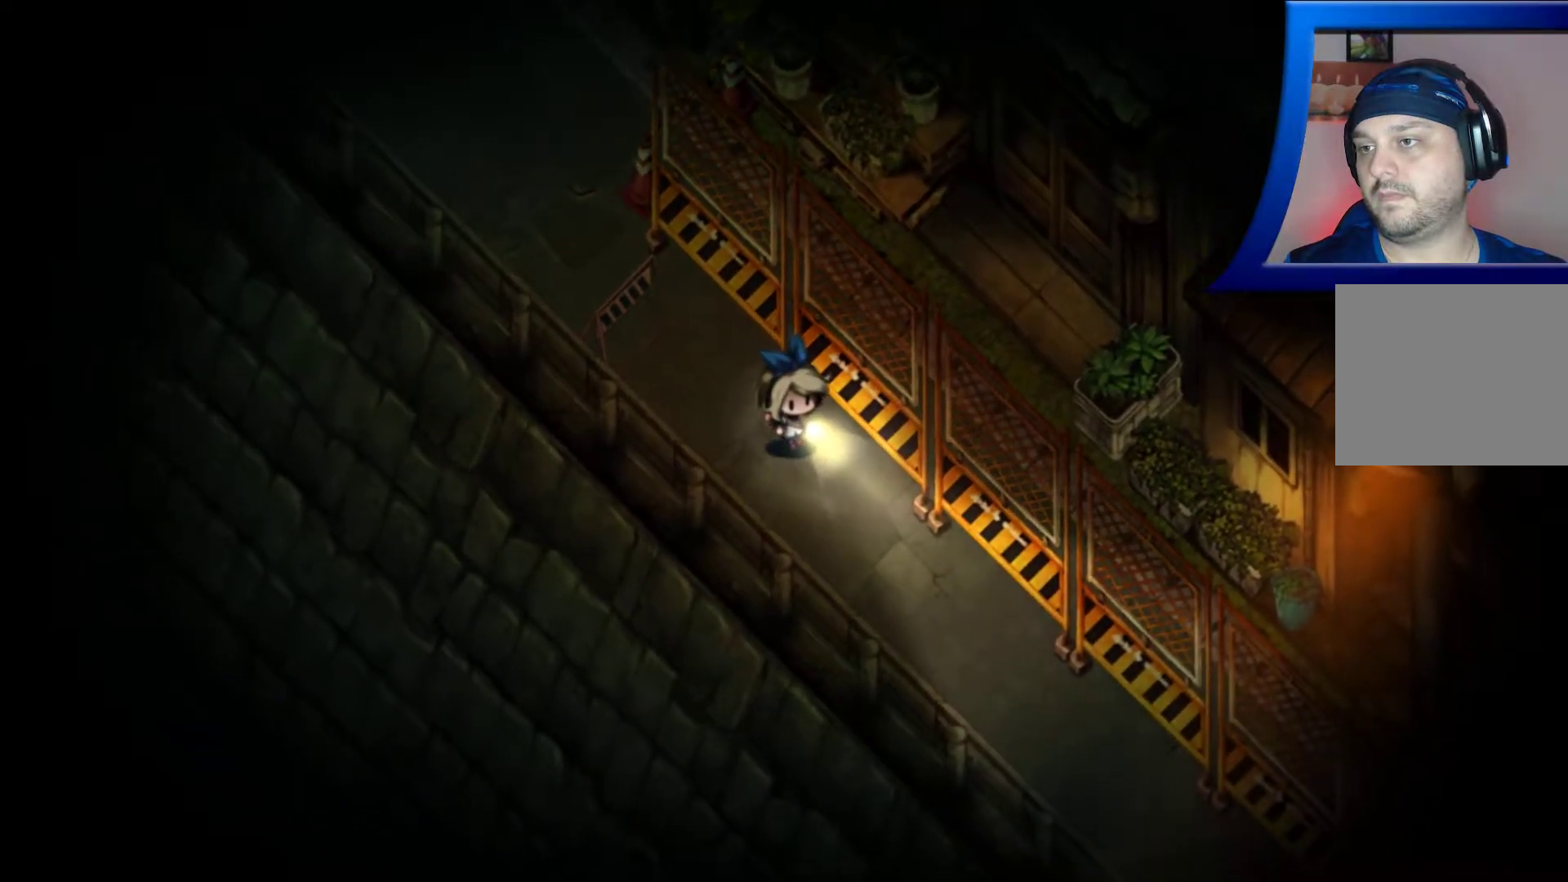
Gameplay with a controller (Xbox layout); each line is a JSON object with the inputs held at the frame after it. "events" lists button and stick changes between this image and that frame as [ms after this image, input, new state], when the widget could be followed in between. Not read: L3 R3.
{"buttons": ["R1"], "left_stick": "down-right", "right_stick": "center", "events": [[150, "R1", "down"]]}
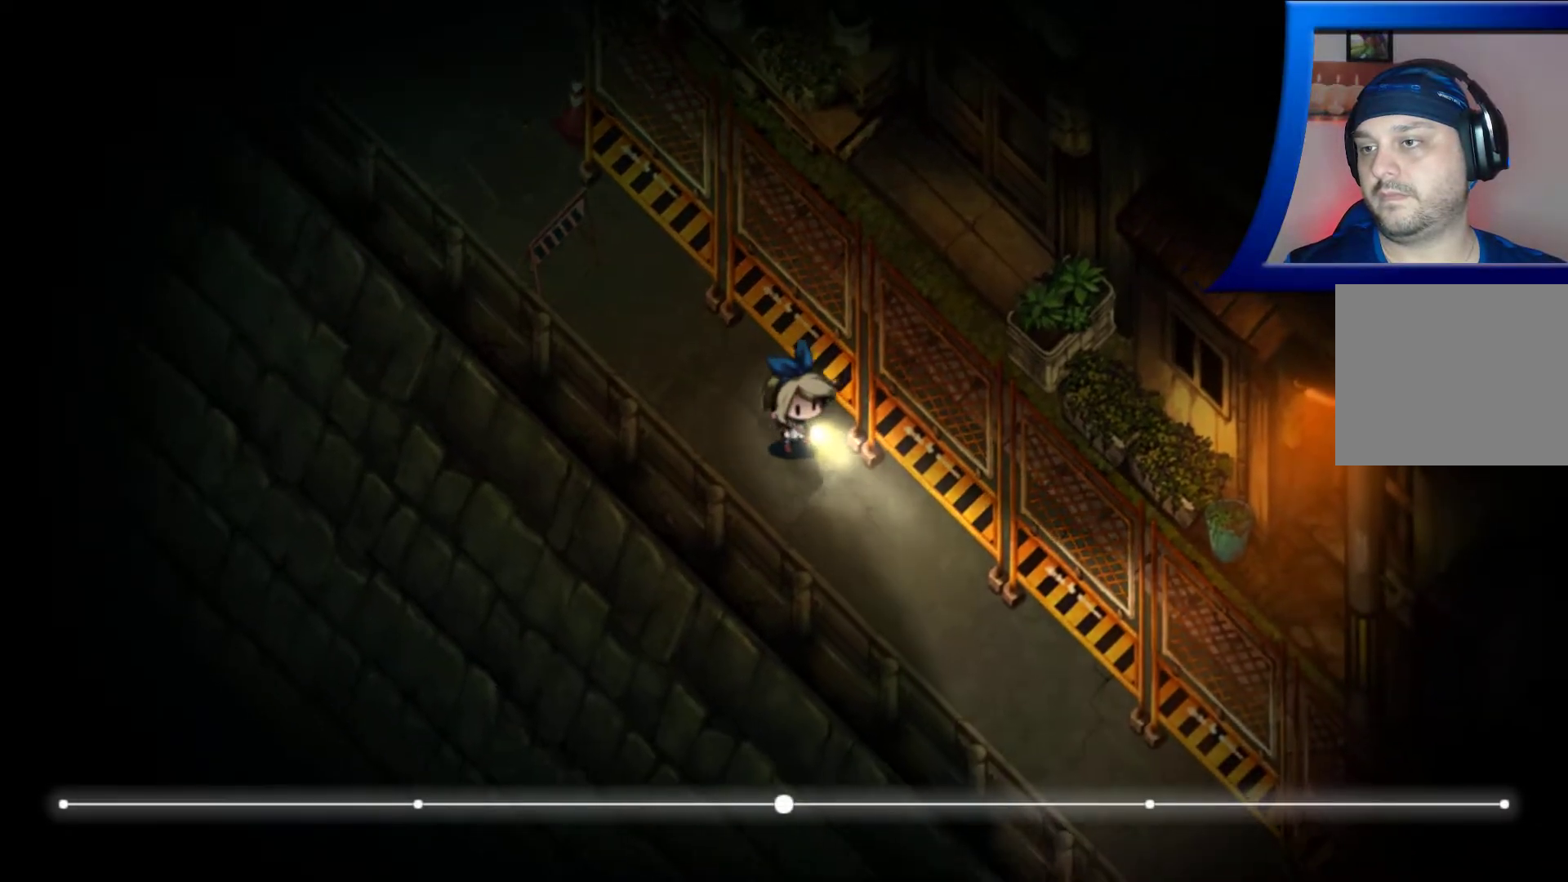
{"buttons": [], "left_stick": "down-right", "right_stick": "center", "events": [[50, "R1", "up"]]}
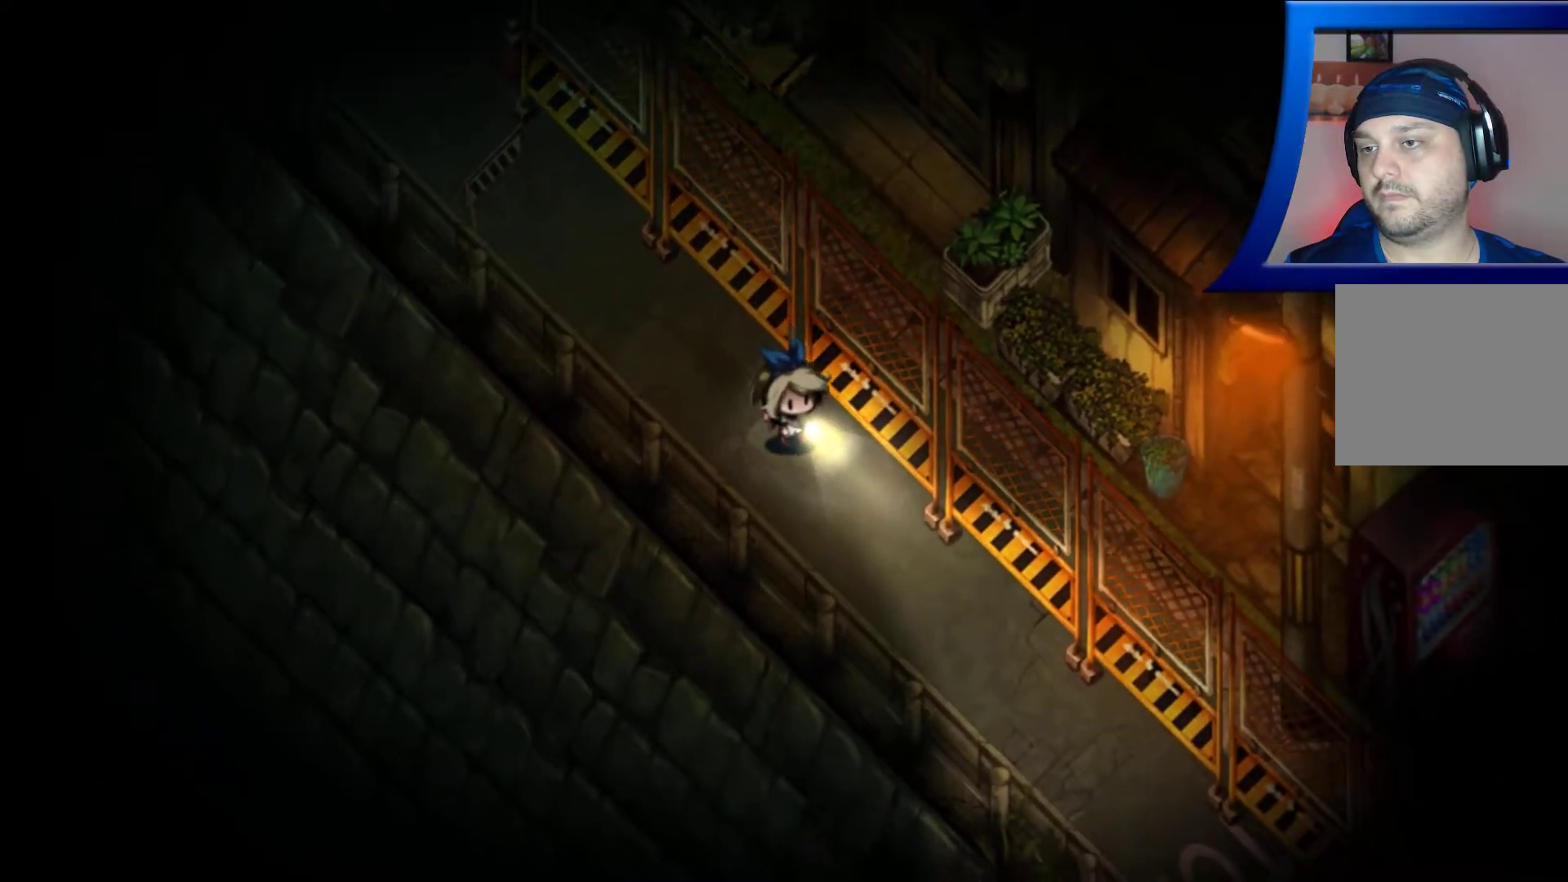
{"buttons": [], "left_stick": "down", "right_stick": "center", "events": [[483, "left_stick", "down"]]}
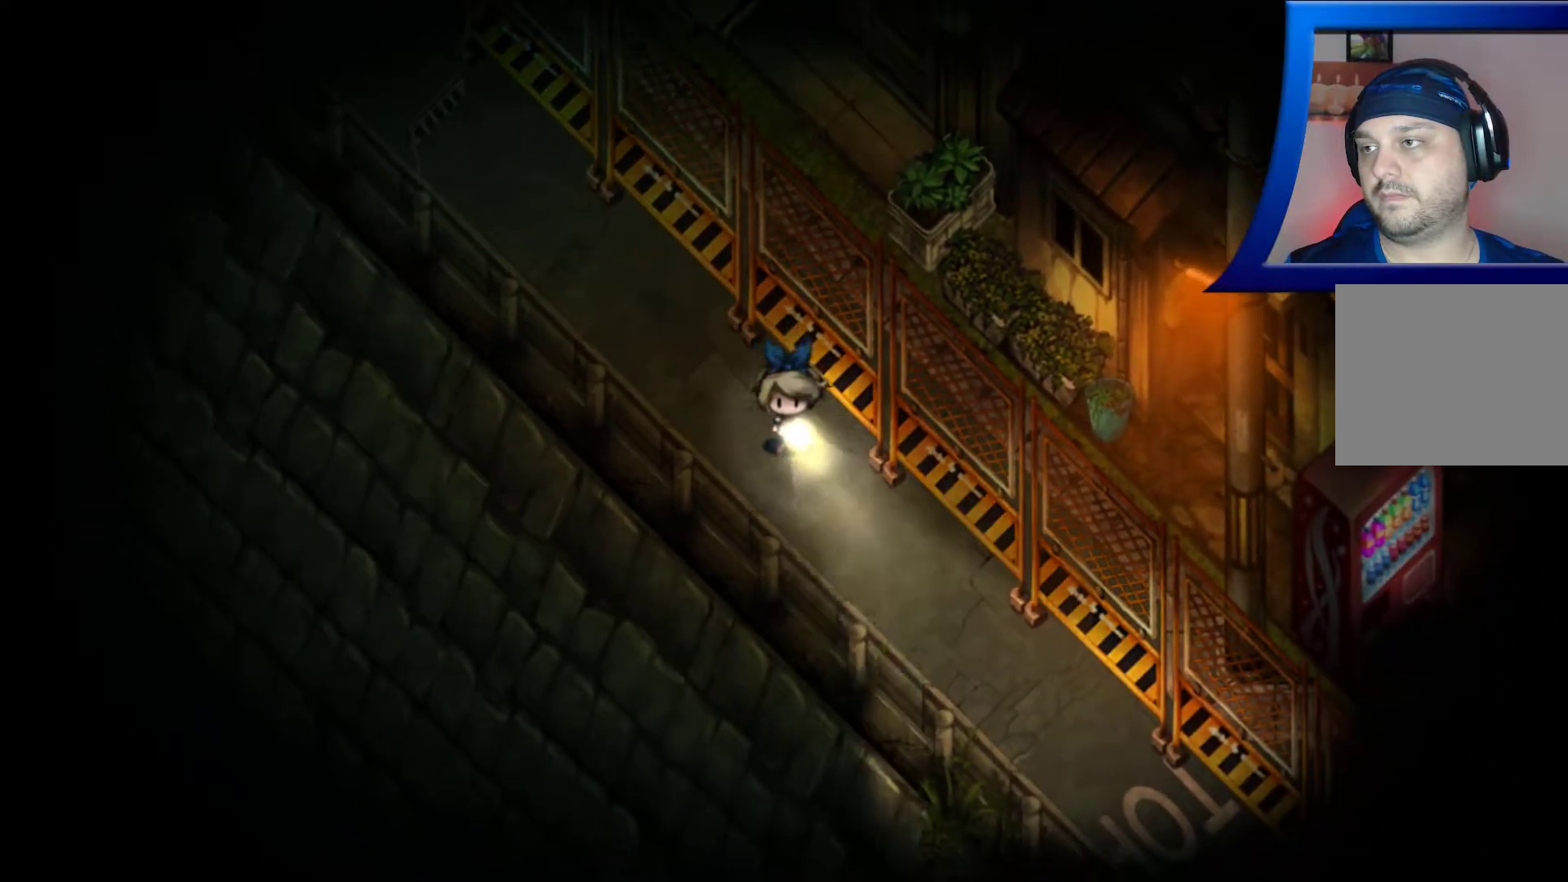
{"buttons": [], "left_stick": "down-right", "right_stick": "center", "events": [[400, "left_stick", "down-right"]]}
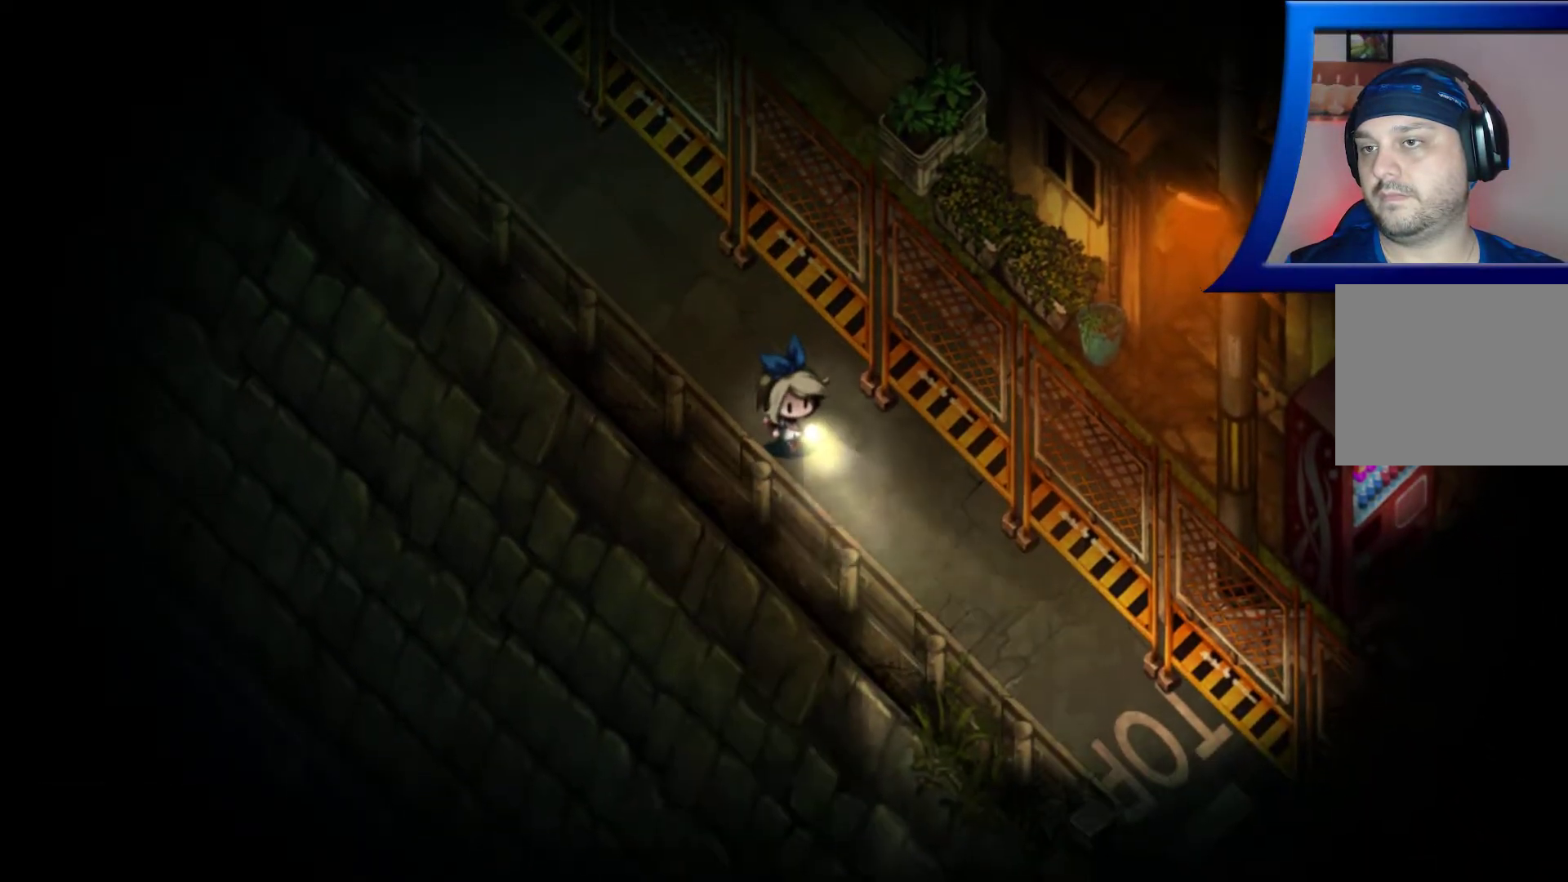
{"buttons": [], "left_stick": "down-right", "right_stick": "center", "events": []}
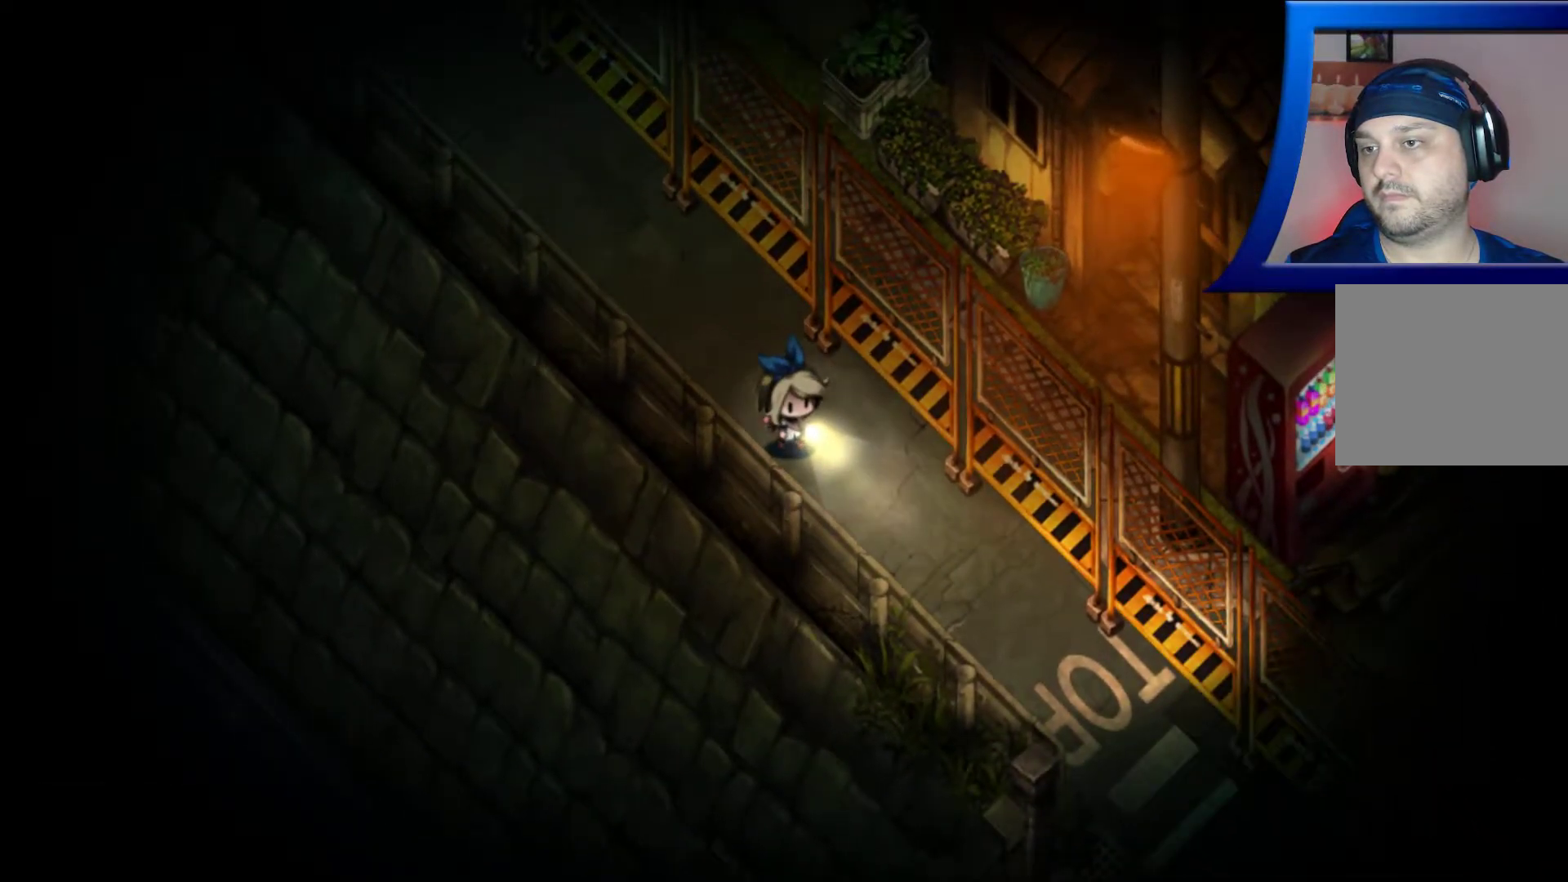
{"buttons": [], "left_stick": "down-right", "right_stick": "center", "events": []}
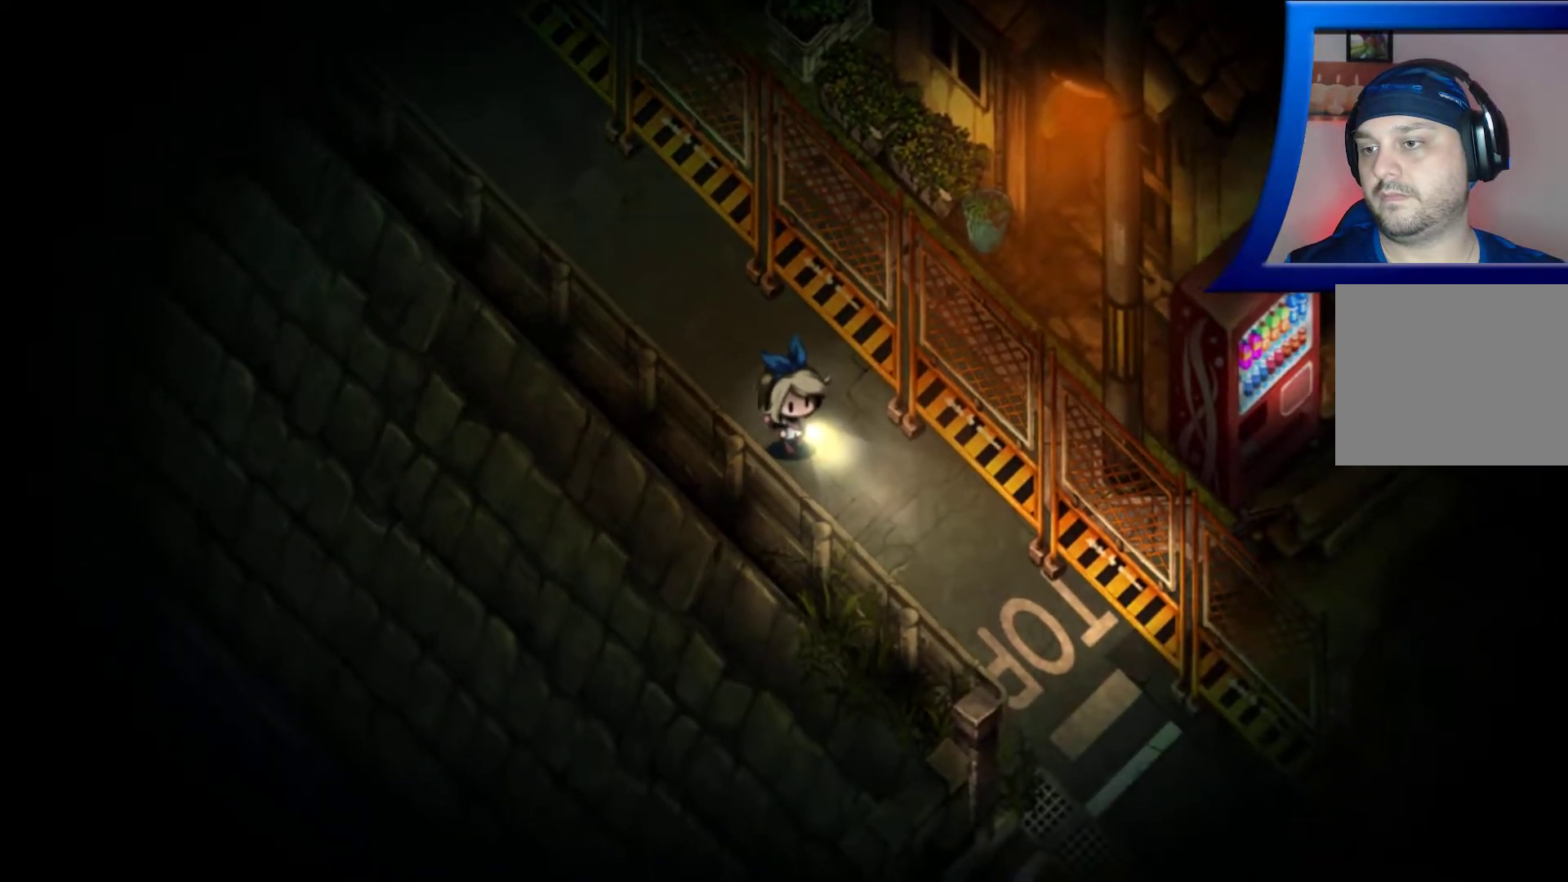
{"buttons": [], "left_stick": "down-right", "right_stick": "center", "events": []}
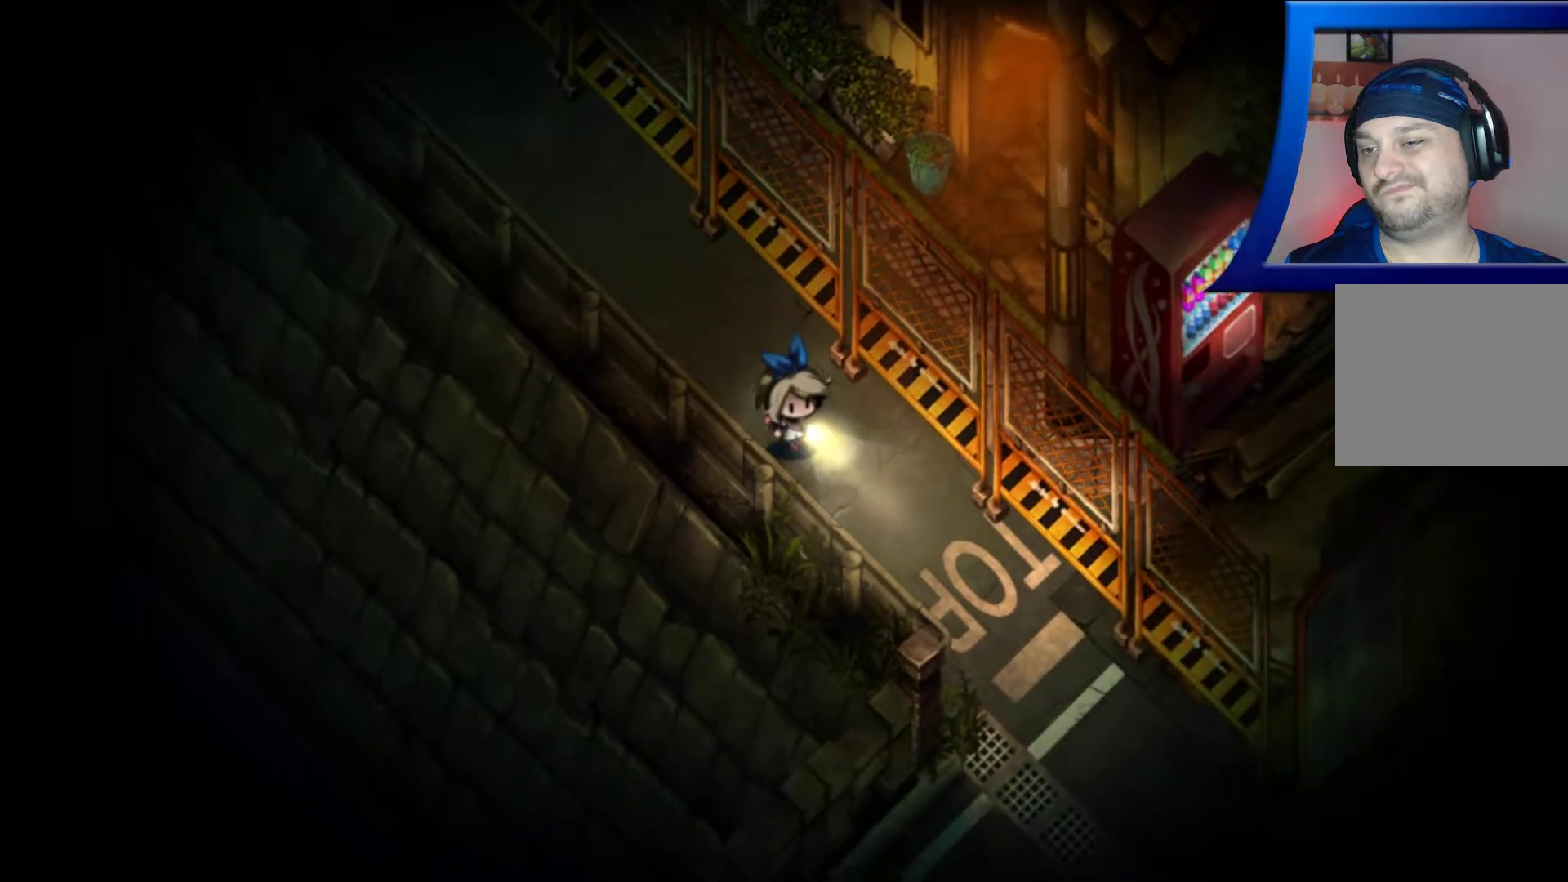
{"buttons": [], "left_stick": "down-right", "right_stick": "center", "events": []}
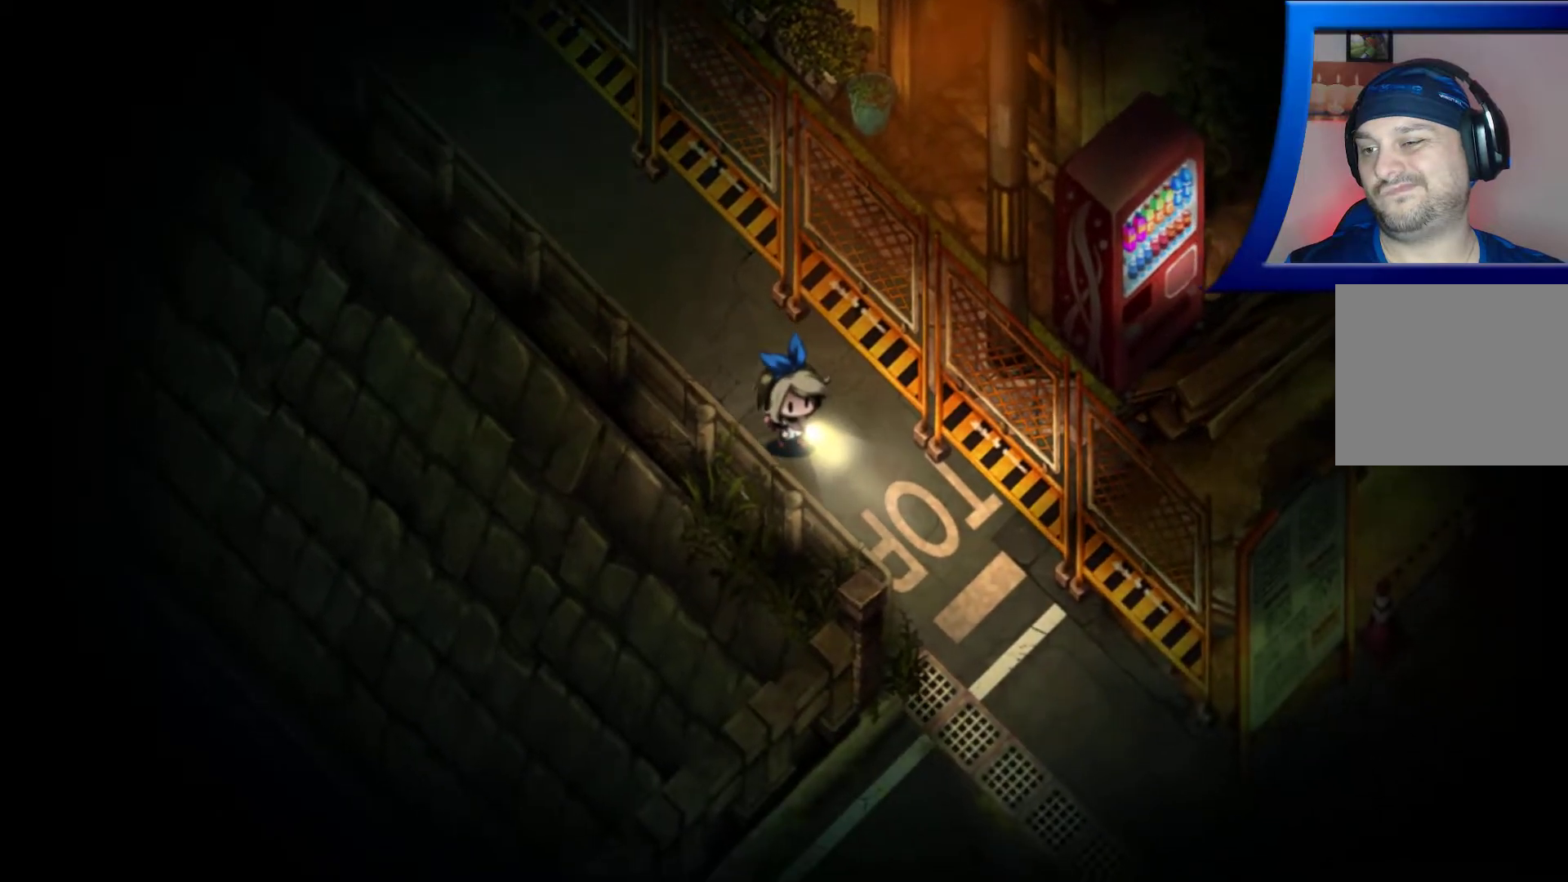
{"buttons": [], "left_stick": "down-right", "right_stick": "center", "events": []}
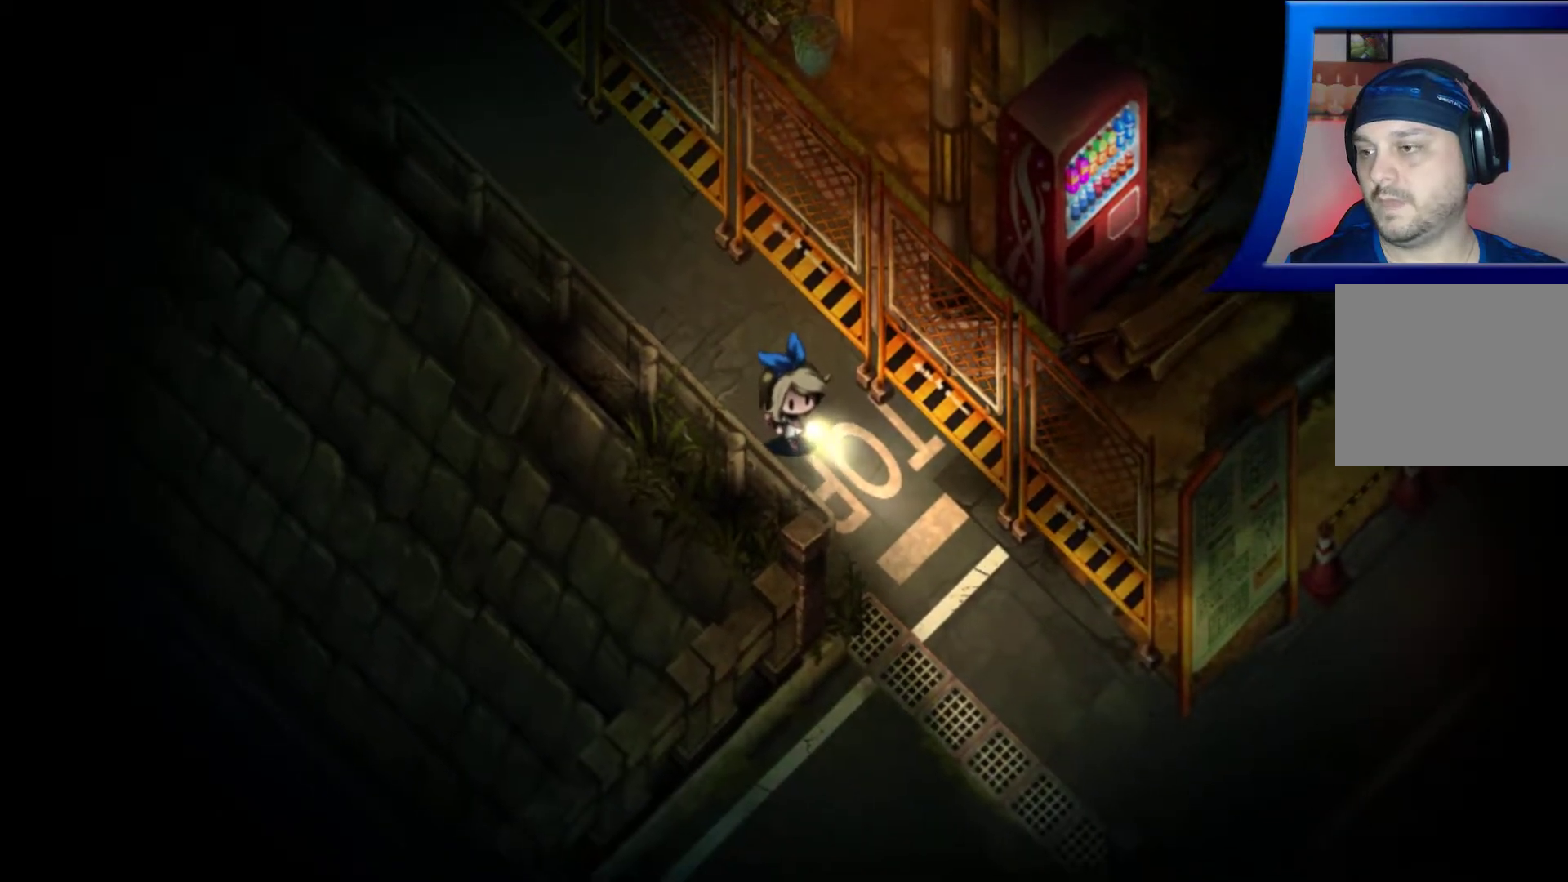
{"buttons": [], "left_stick": "down-right", "right_stick": "center", "events": []}
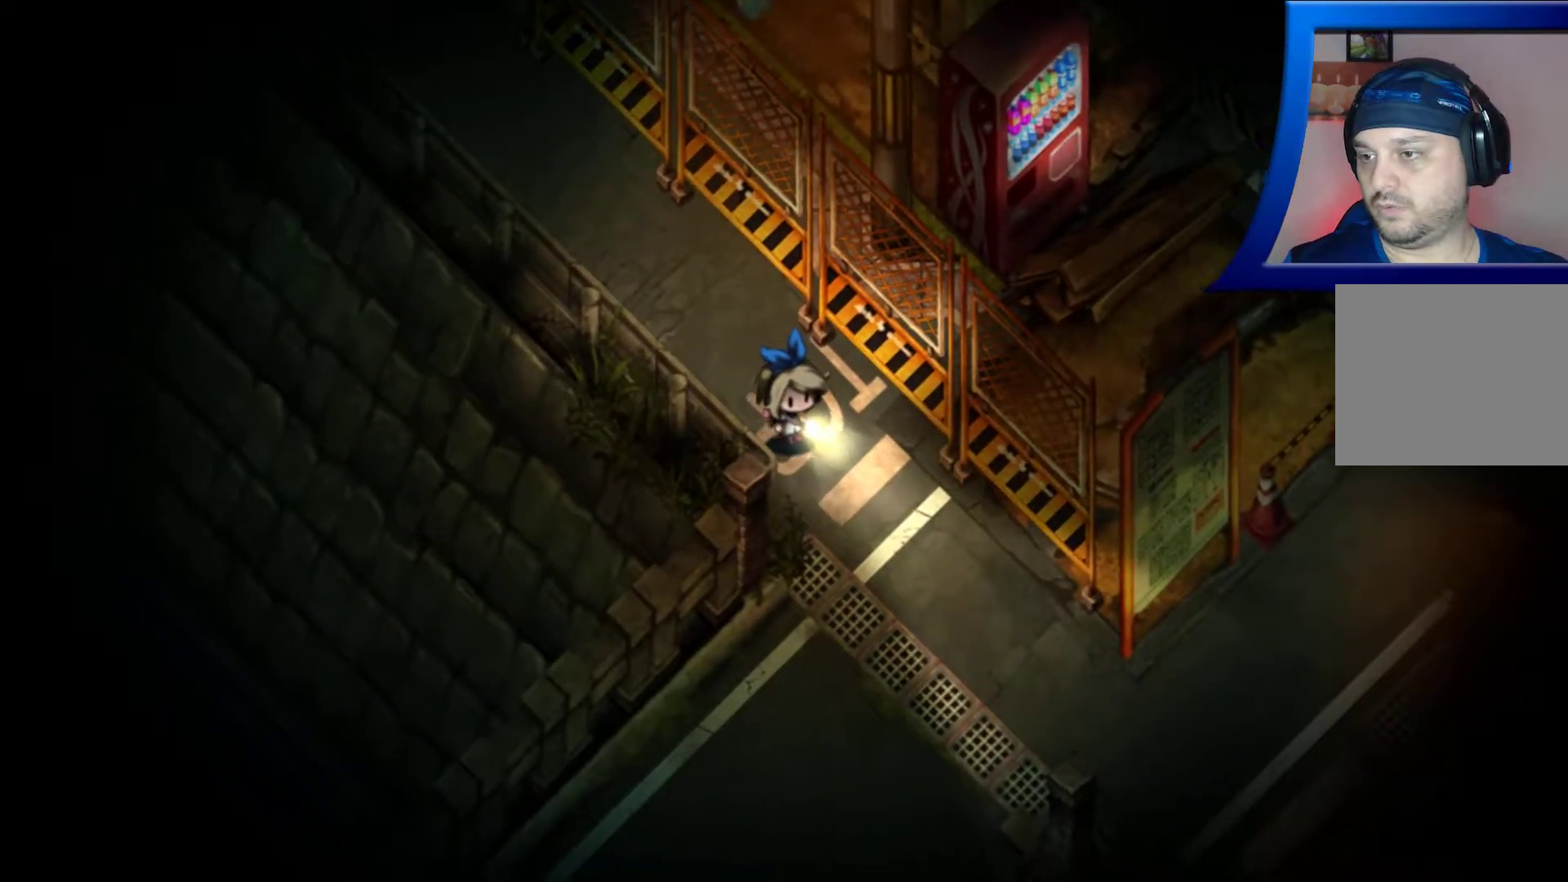
{"buttons": [], "left_stick": "down-right", "right_stick": "center", "events": []}
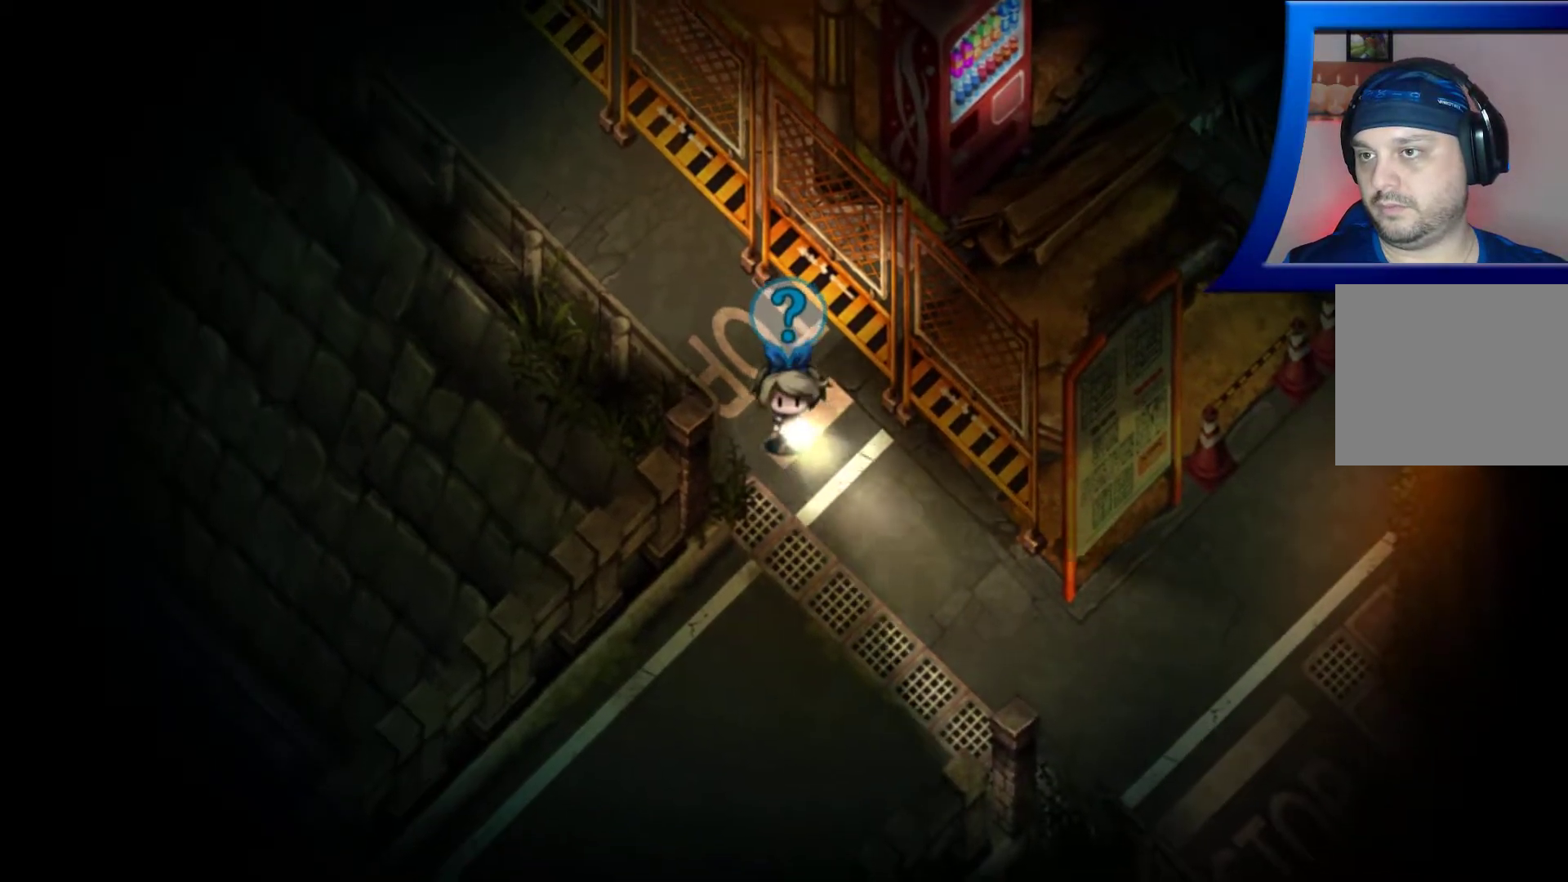
{"buttons": [], "left_stick": "center", "right_stick": "center", "events": [[300, "left_stick", "center"]]}
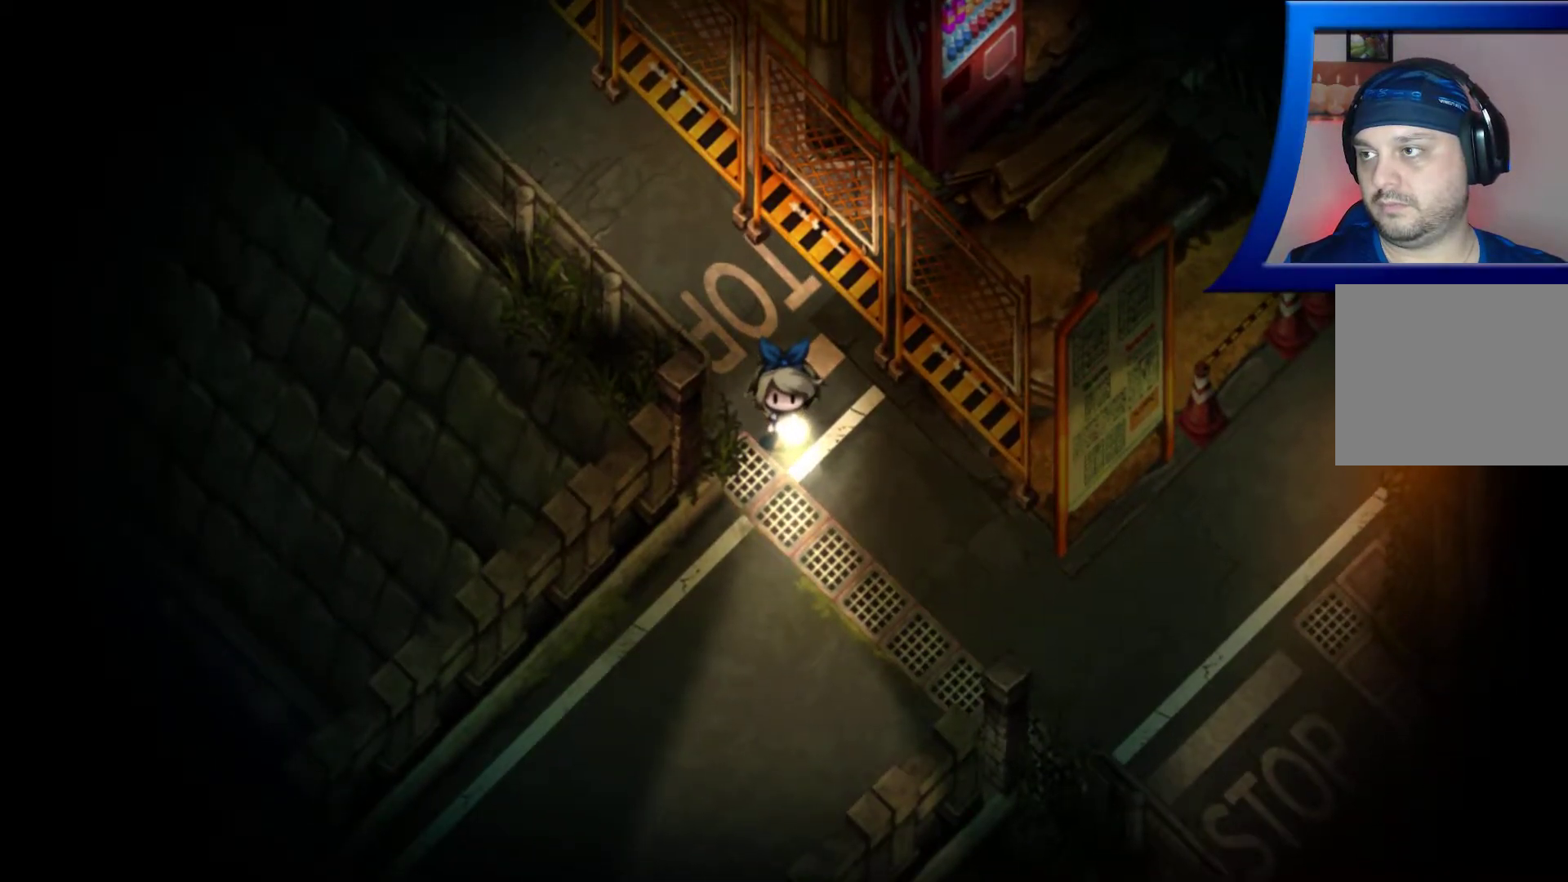
{"buttons": [], "left_stick": "down-right", "right_stick": "center", "events": [[33, "left_stick", "up"], [133, "left_stick", "right"], [183, "left_stick", "down-right"]]}
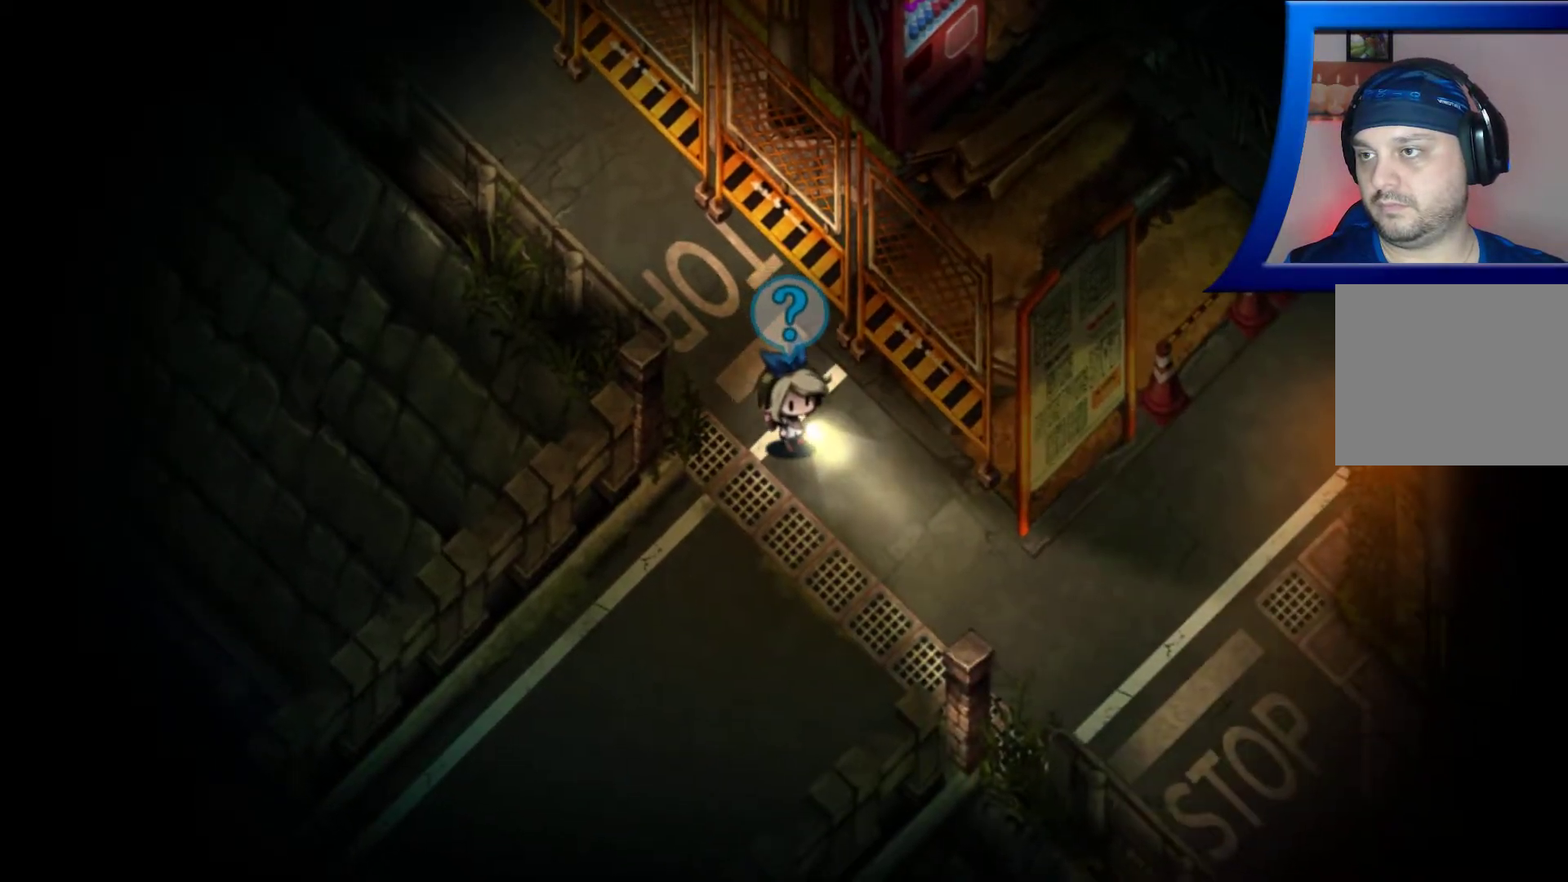
{"buttons": [], "left_stick": "down", "right_stick": "center", "events": [[233, "left_stick", "down"]]}
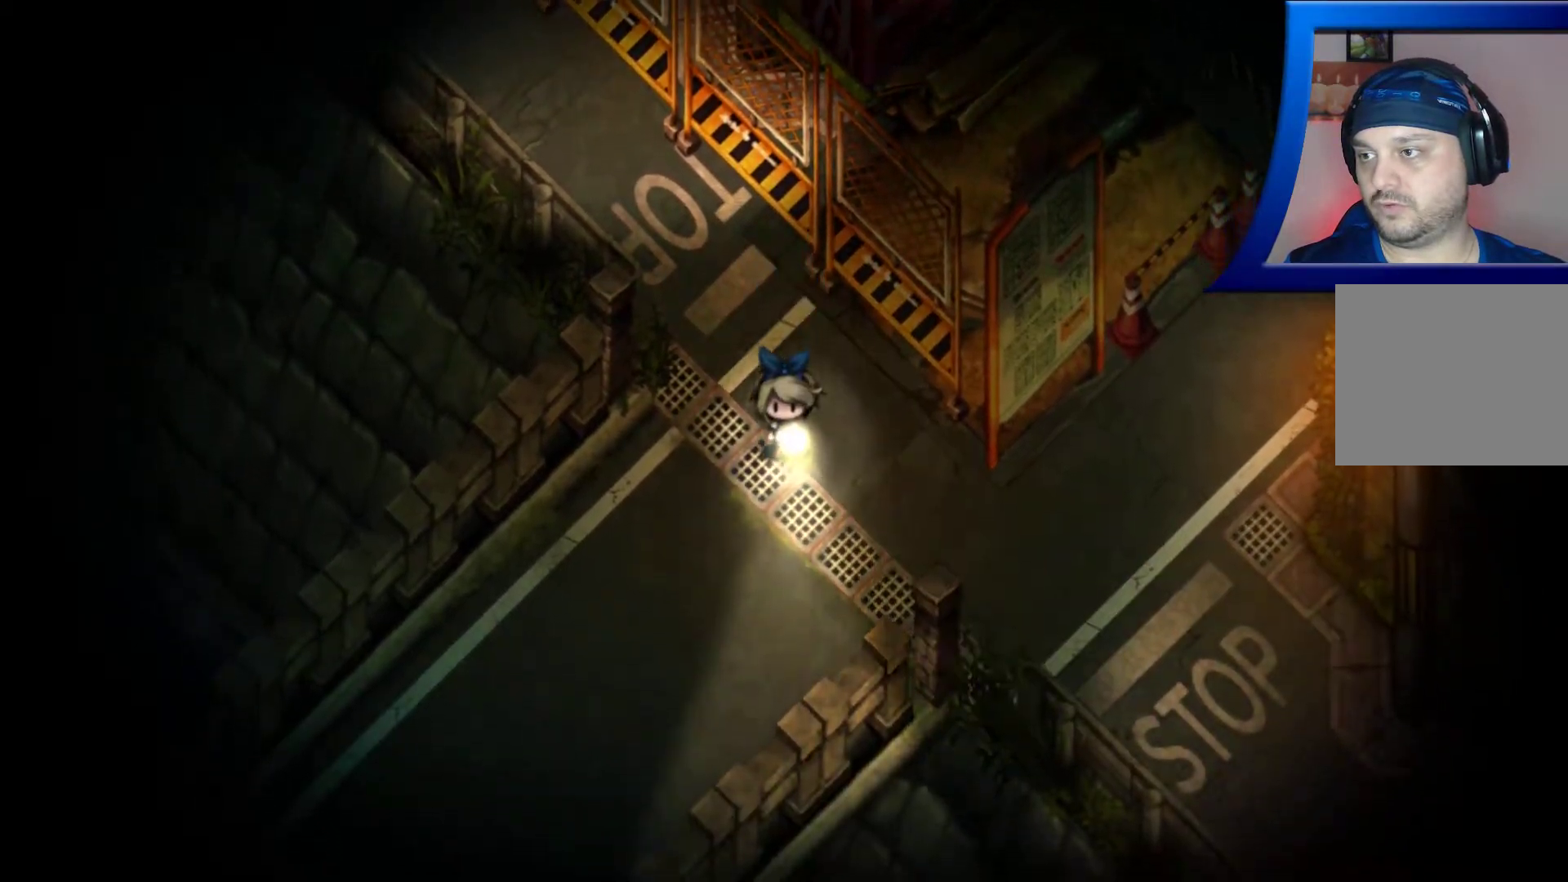
{"buttons": [], "left_stick": "down-left", "right_stick": "center", "events": [[183, "left_stick", "down-left"]]}
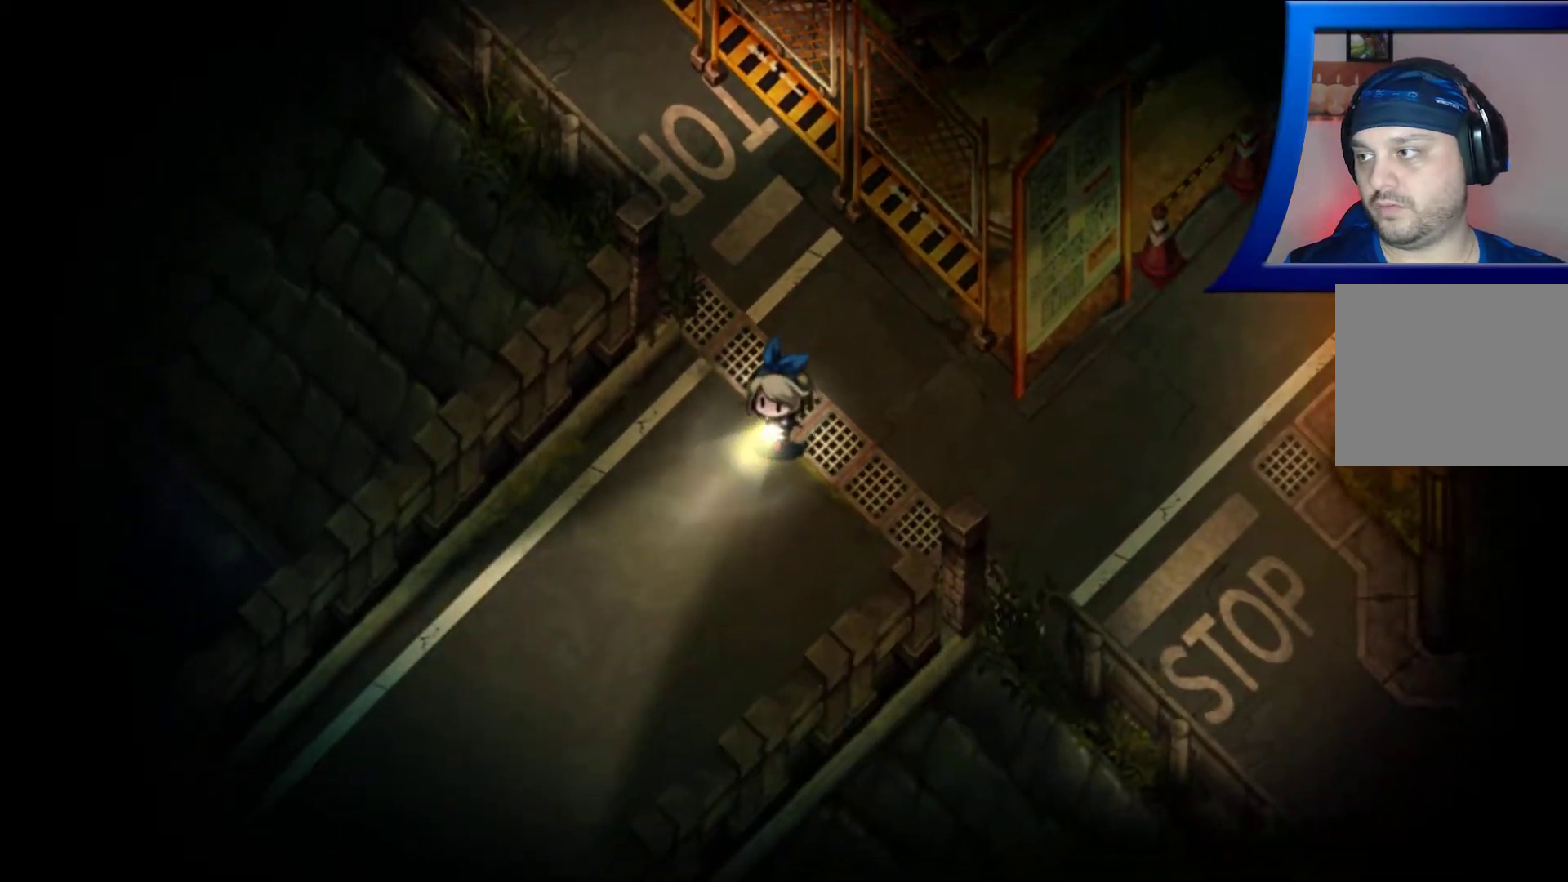
{"buttons": [], "left_stick": "down-left", "right_stick": "center", "events": []}
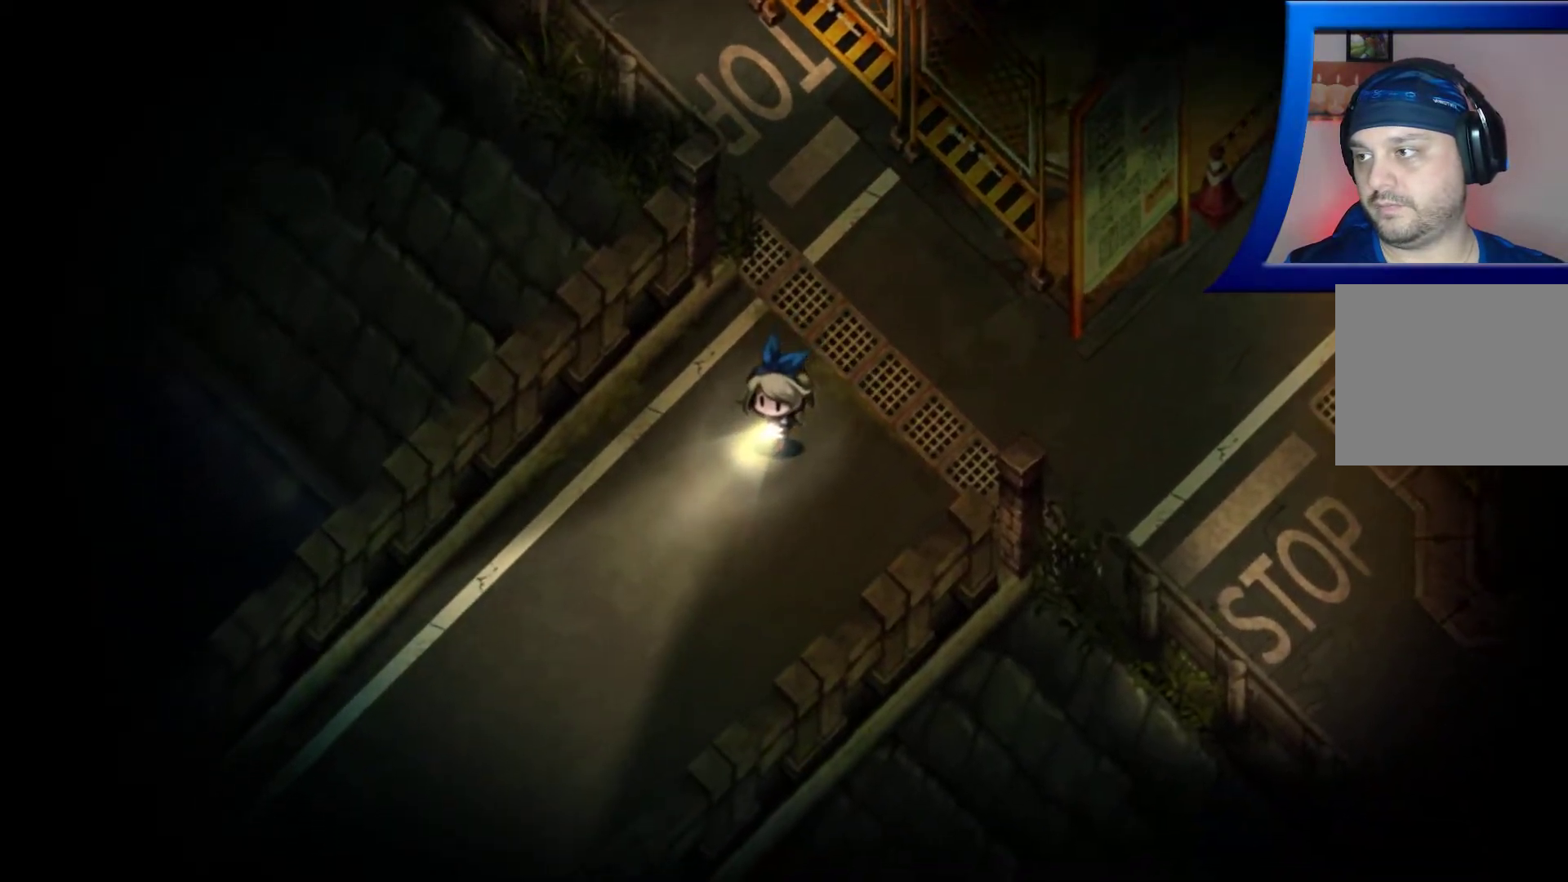
{"buttons": [], "left_stick": "down-left", "right_stick": "center", "events": []}
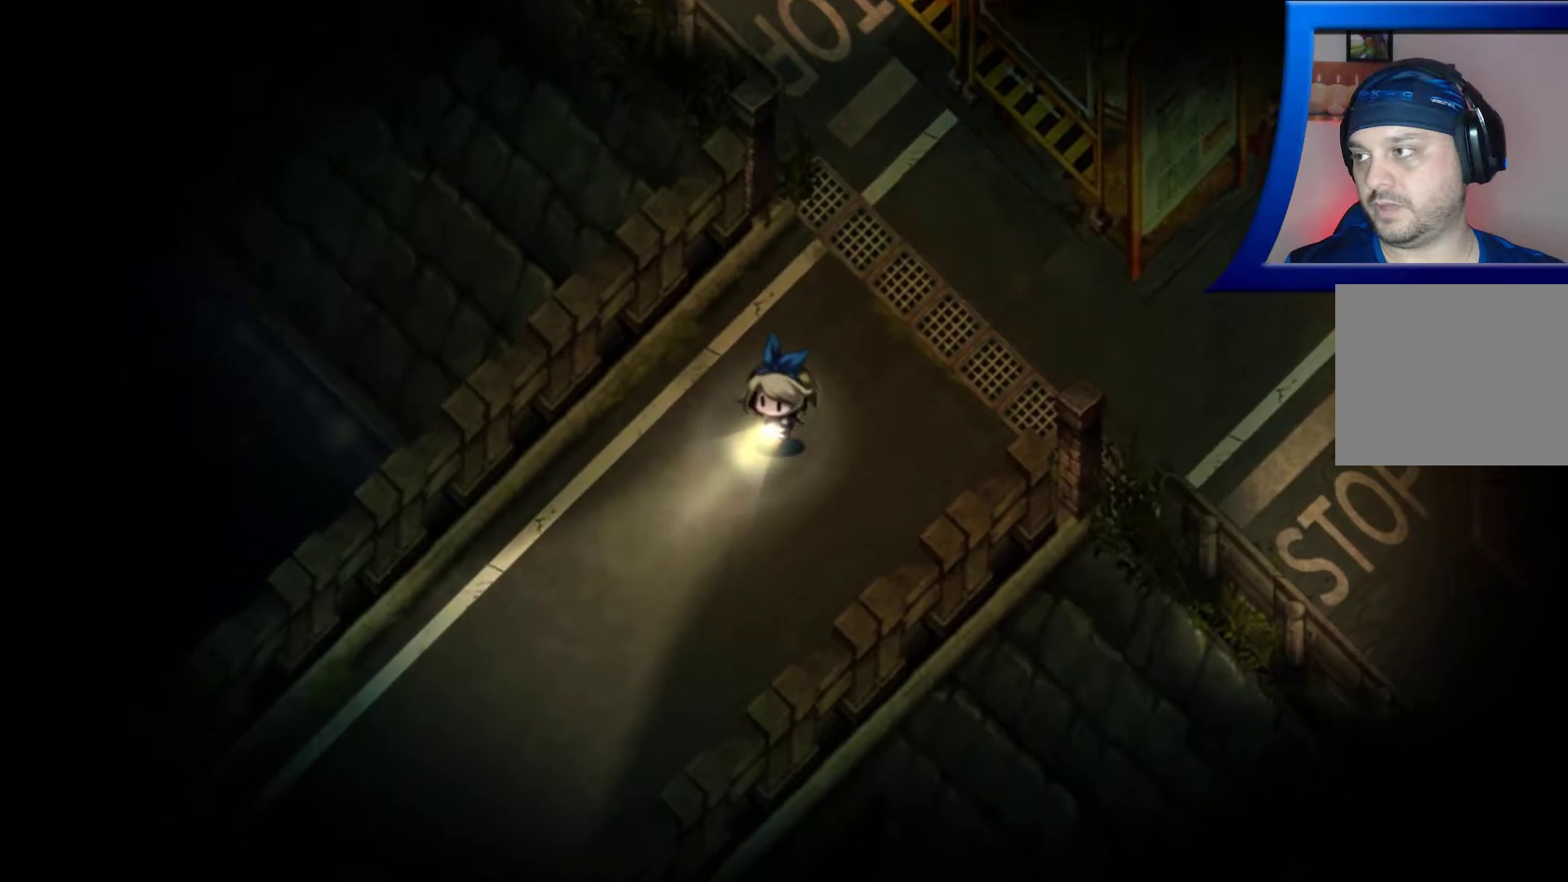
{"buttons": [], "left_stick": "down-left", "right_stick": "center", "events": []}
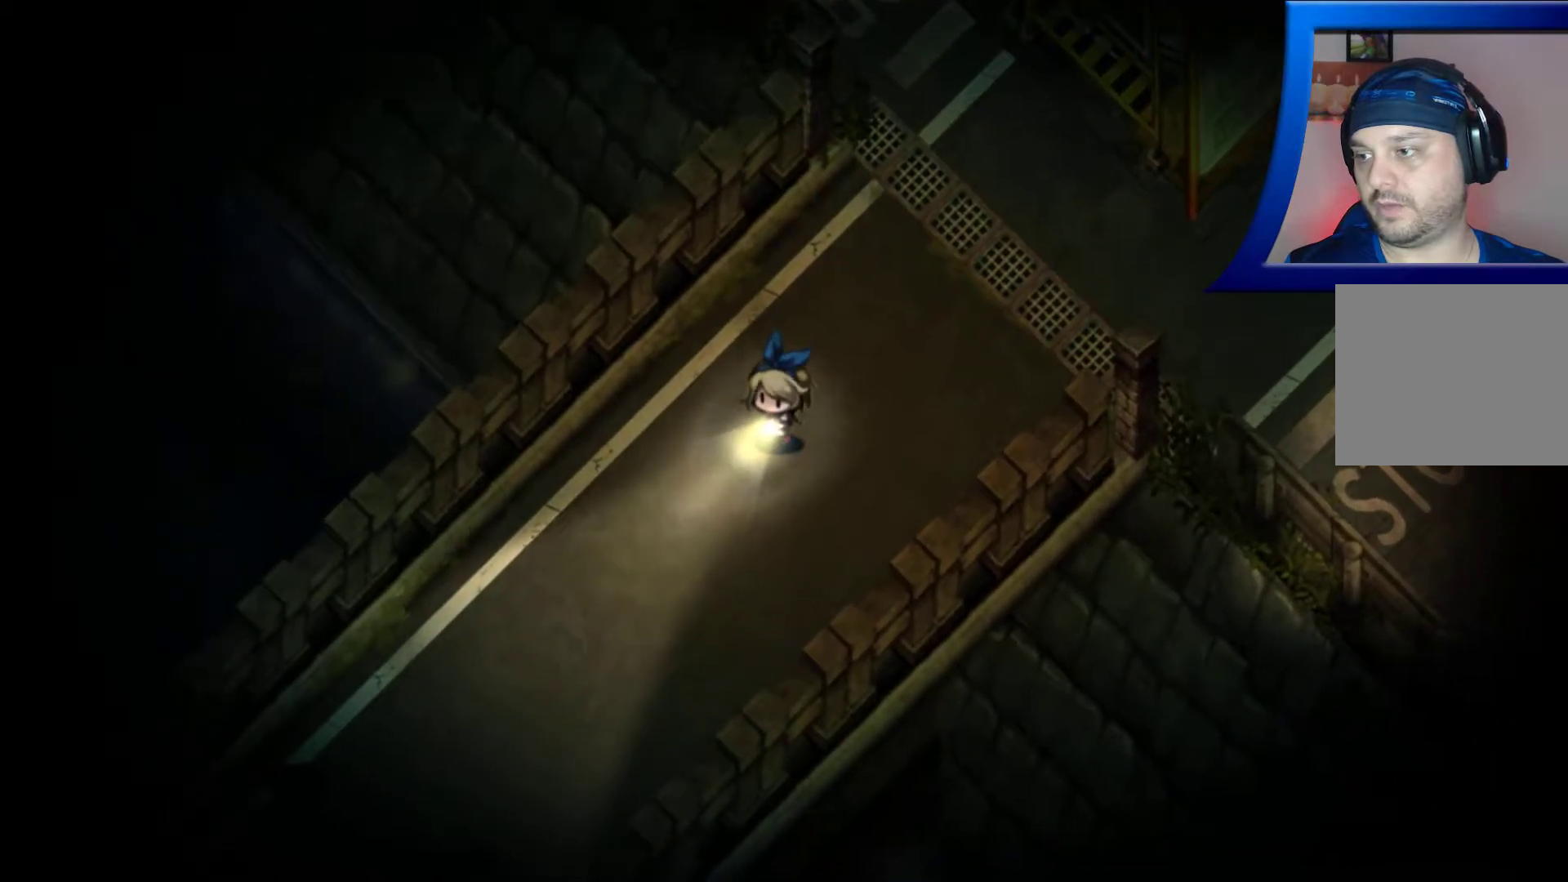
{"buttons": [], "left_stick": "down-left", "right_stick": "center", "events": []}
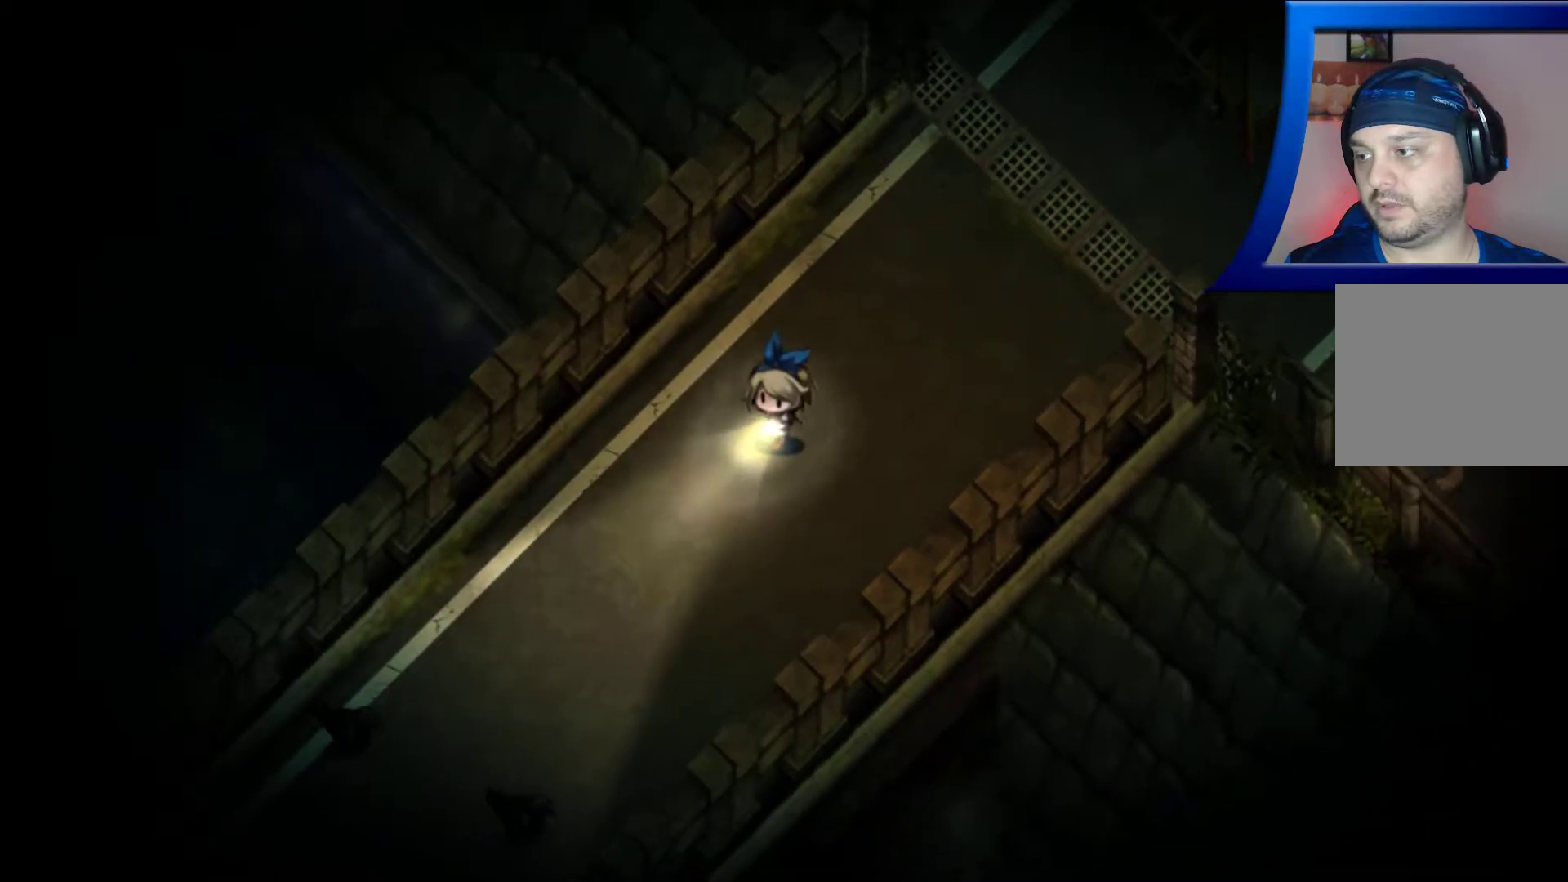
{"buttons": [], "left_stick": "down-left", "right_stick": "center", "events": [[150, "left_stick", "center"], [400, "left_stick", "down-left"]]}
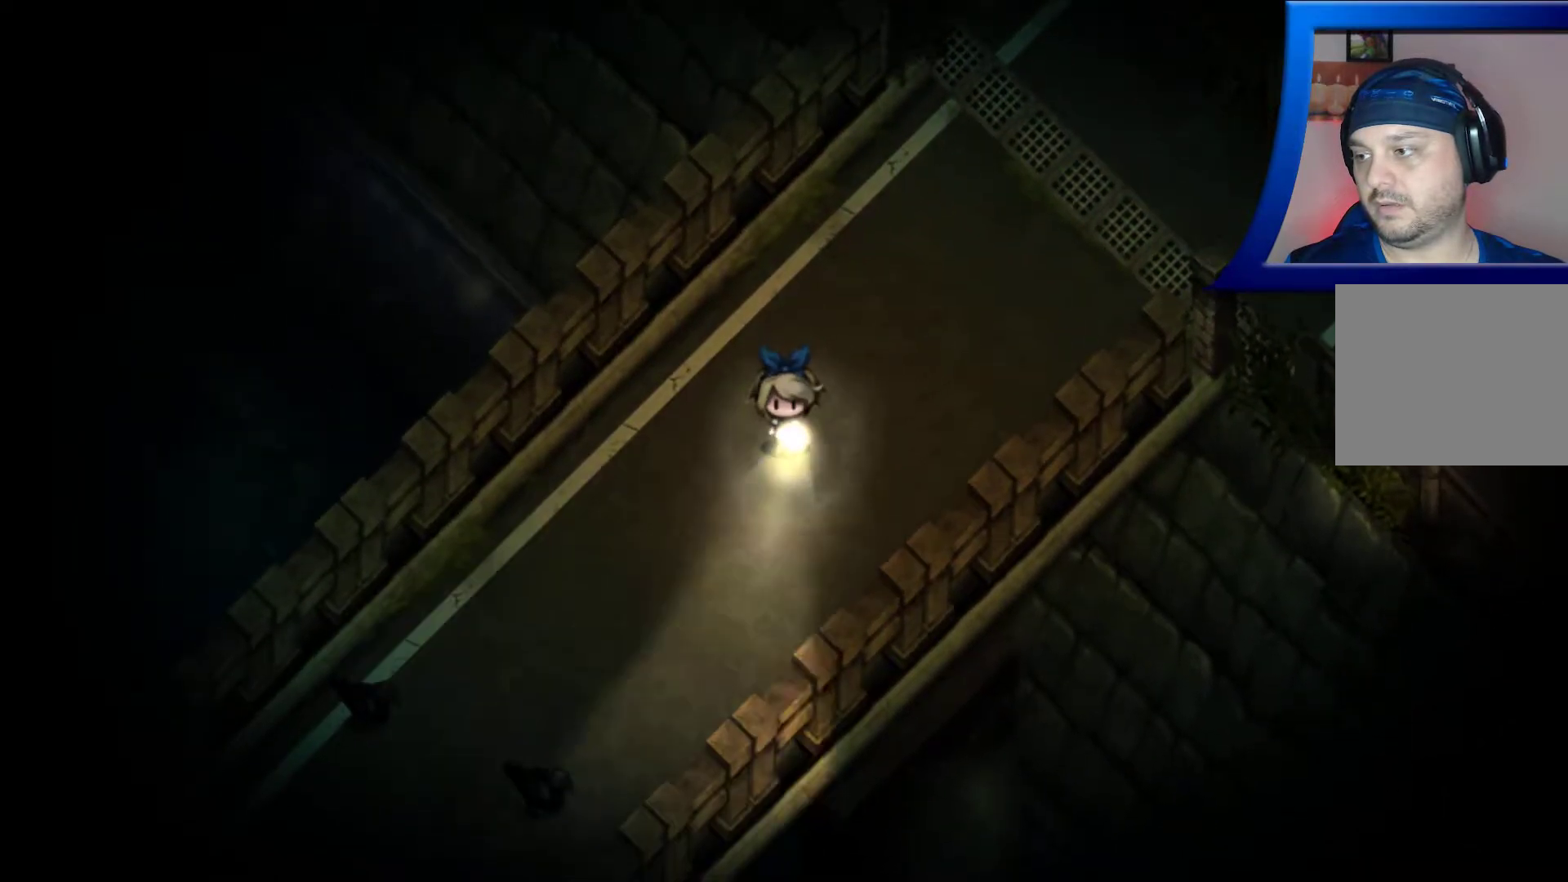
{"buttons": [], "left_stick": "down-left", "right_stick": "center", "events": []}
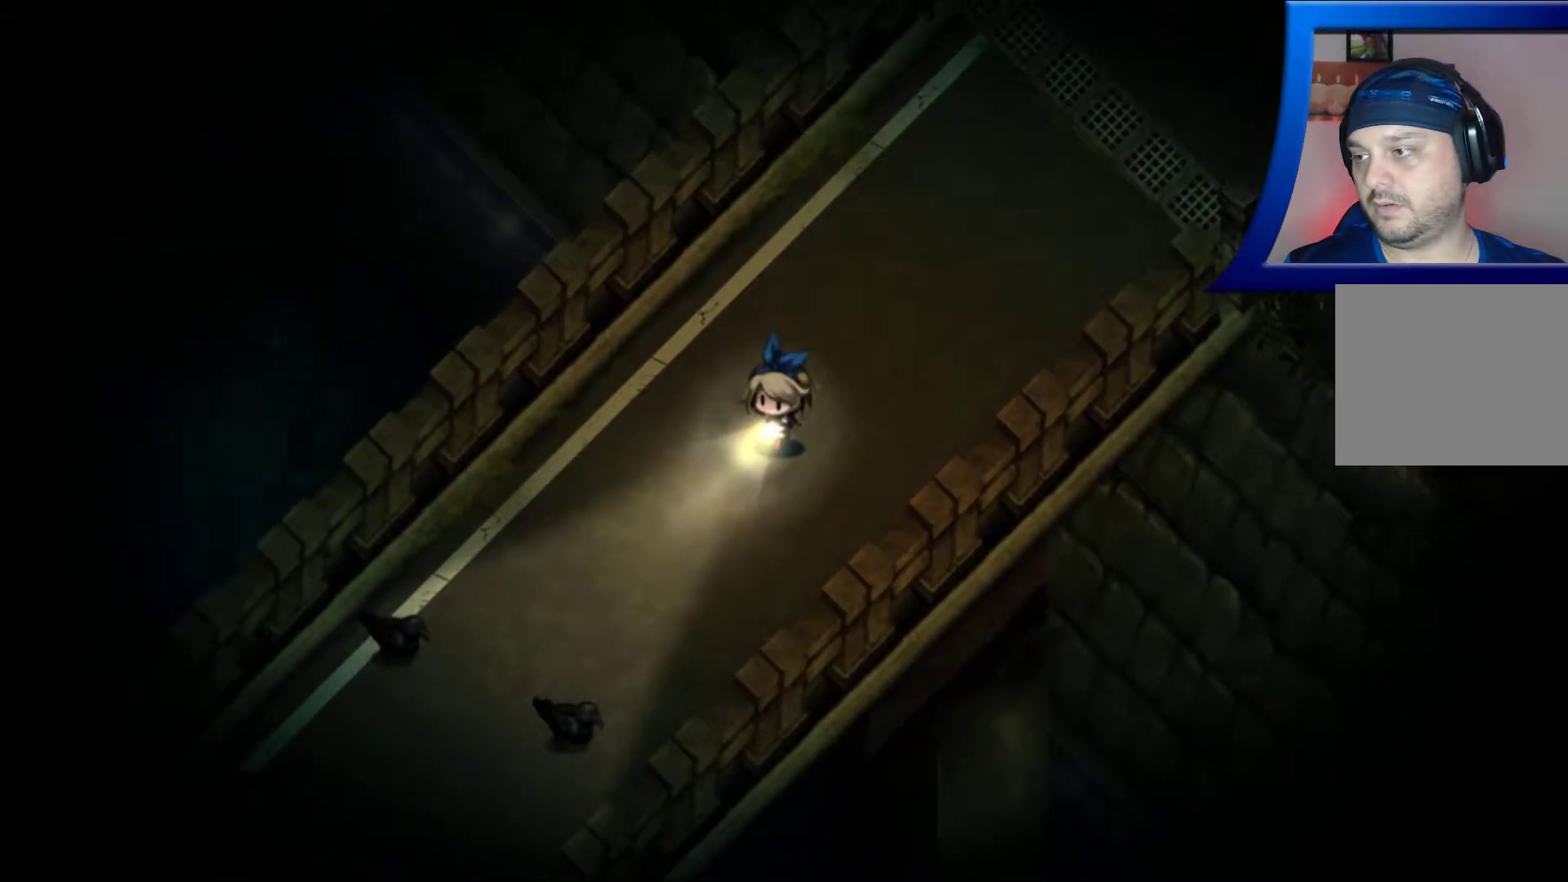
{"buttons": [], "left_stick": "down-left", "right_stick": "center", "events": []}
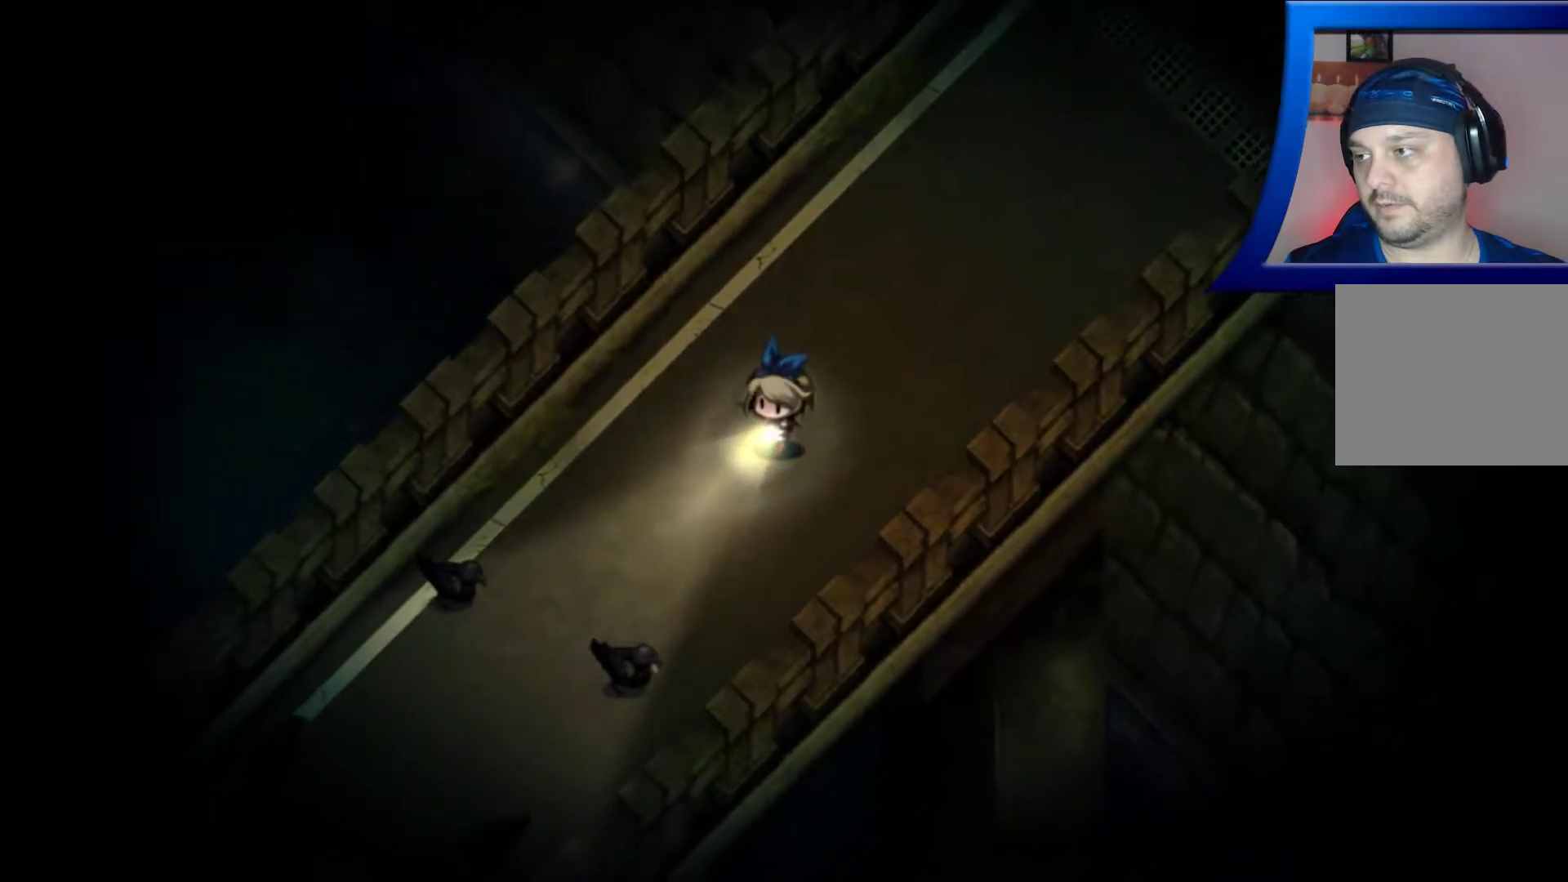
{"buttons": [], "left_stick": "down-left", "right_stick": "center", "events": []}
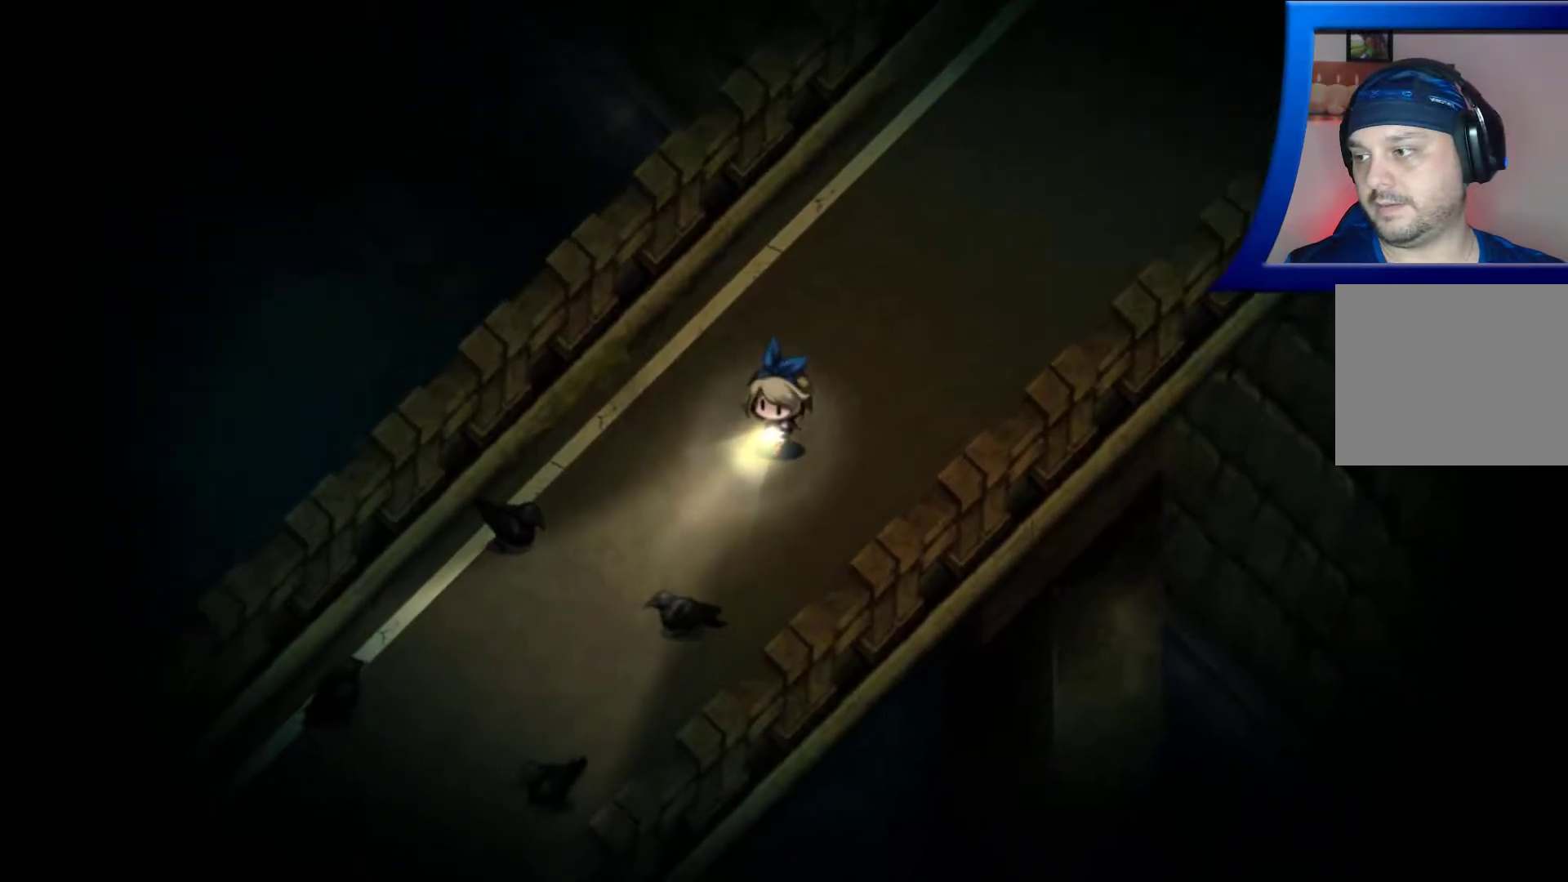
{"buttons": [], "left_stick": "down-left", "right_stick": "center", "events": []}
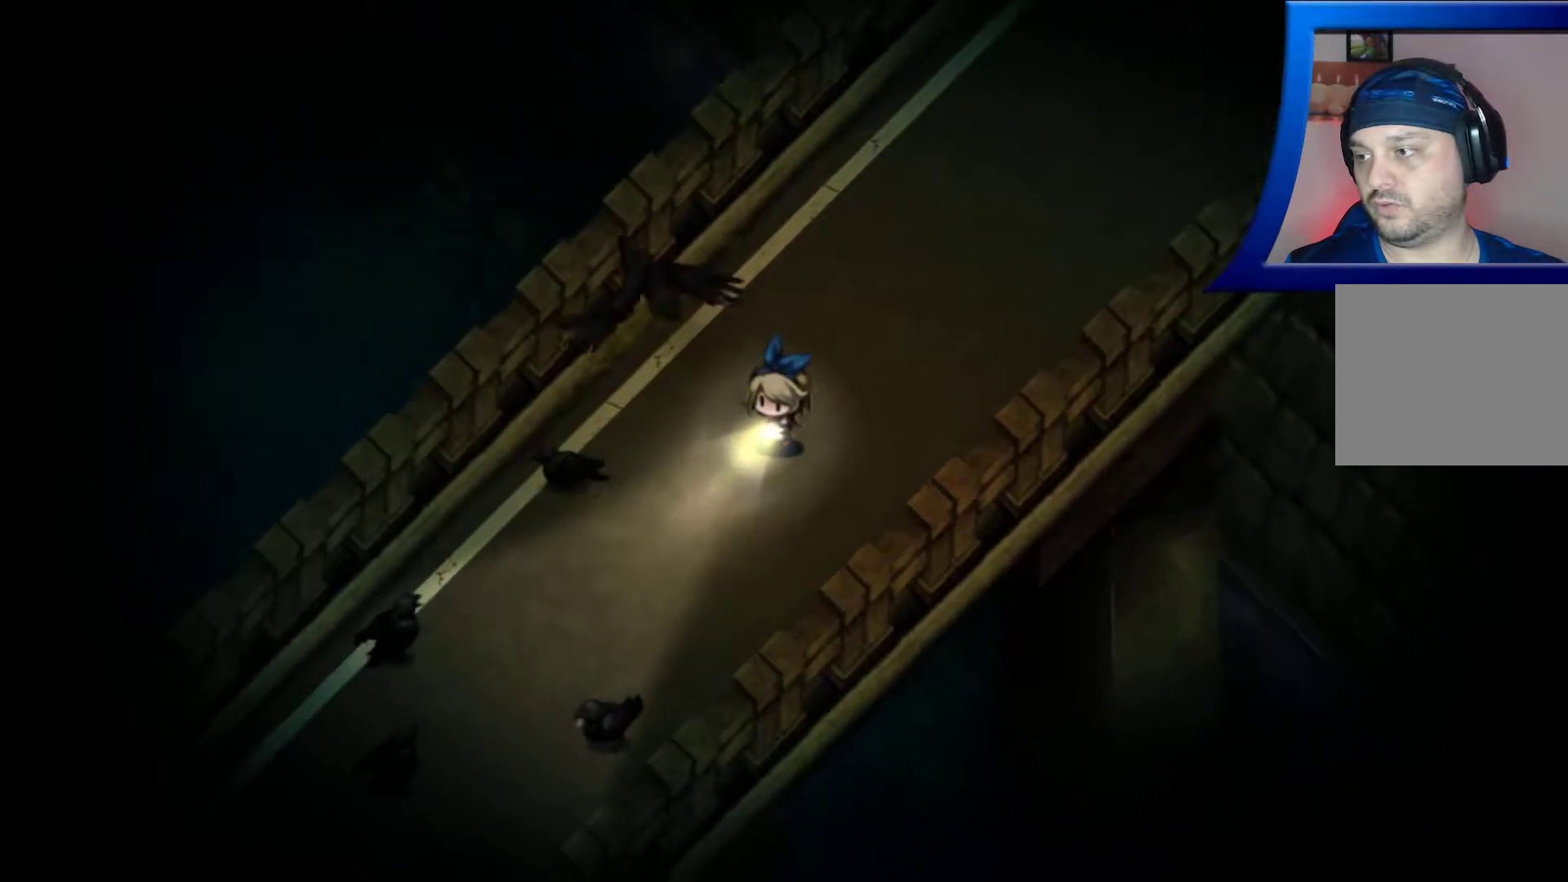
{"buttons": [], "left_stick": "down-left", "right_stick": "center", "events": []}
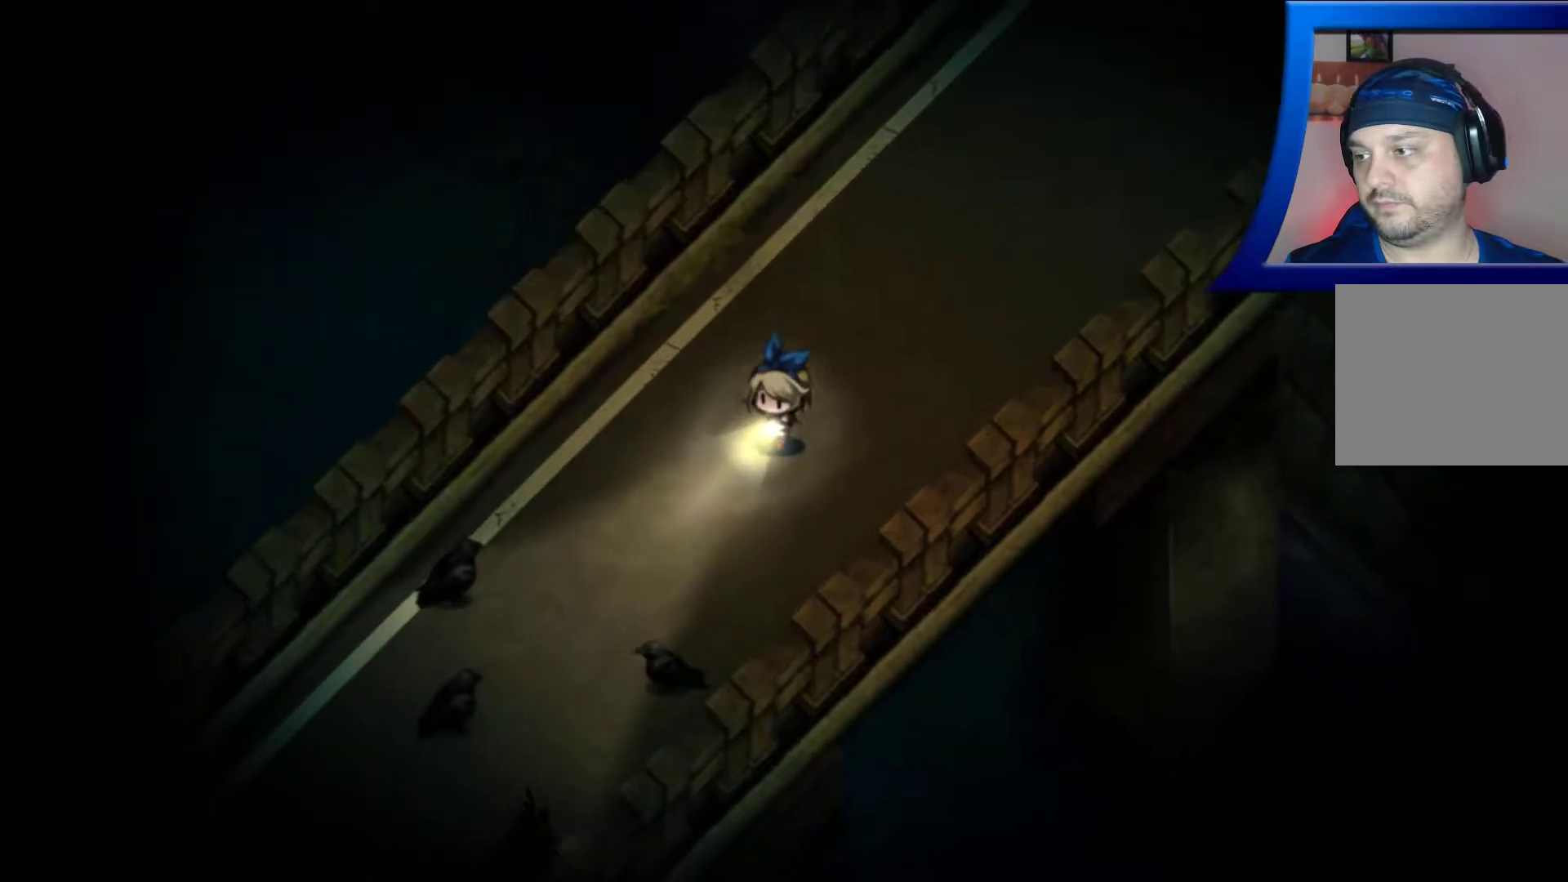
{"buttons": [], "left_stick": "down-left", "right_stick": "center", "events": []}
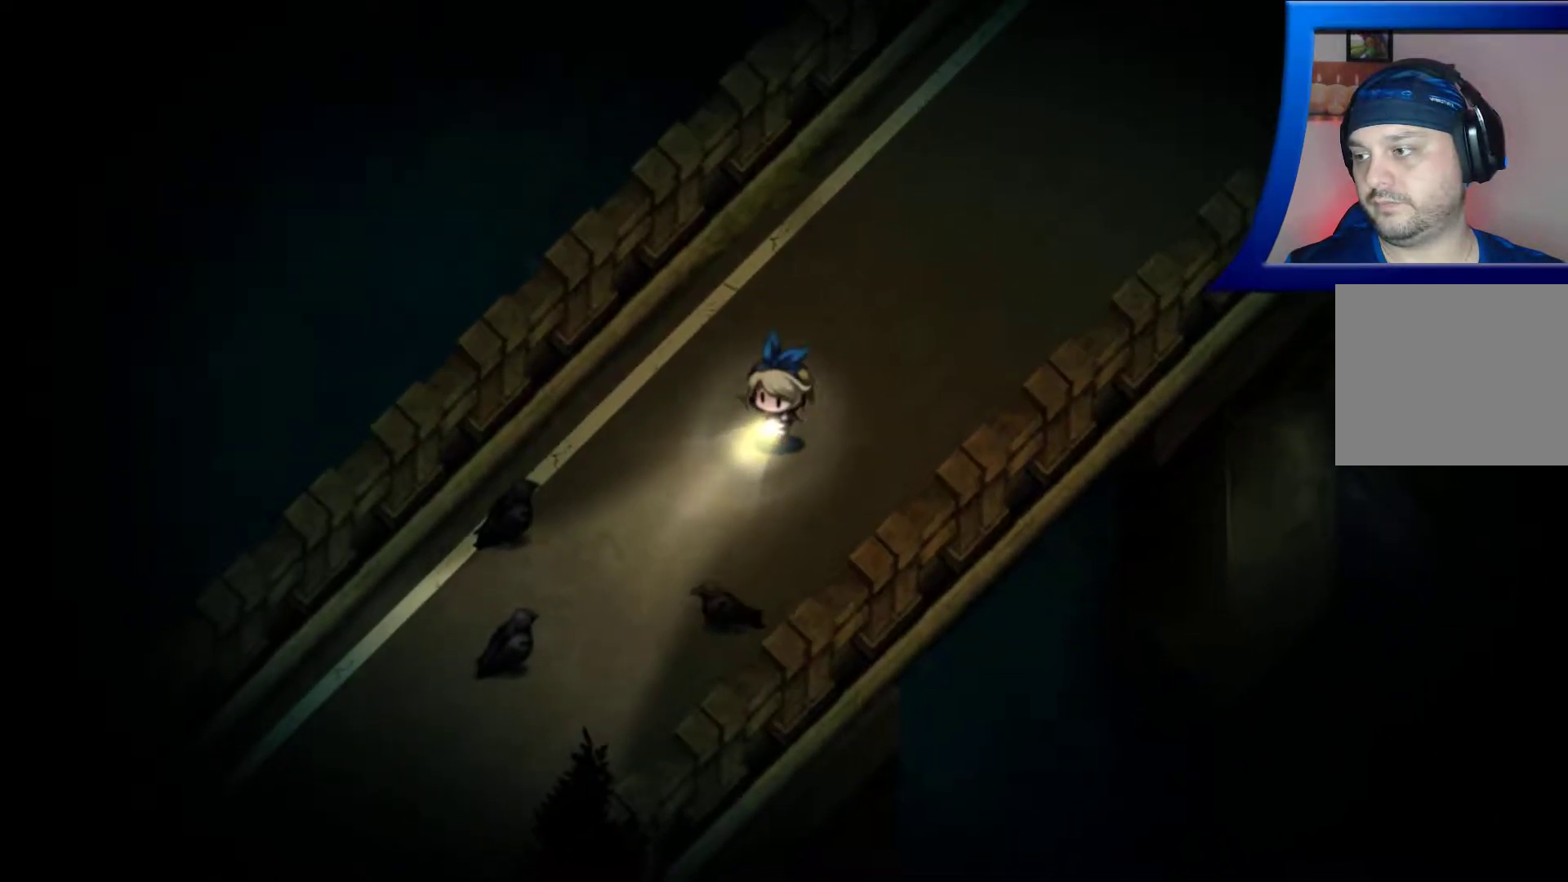
{"buttons": [], "left_stick": "down-left", "right_stick": "center", "events": []}
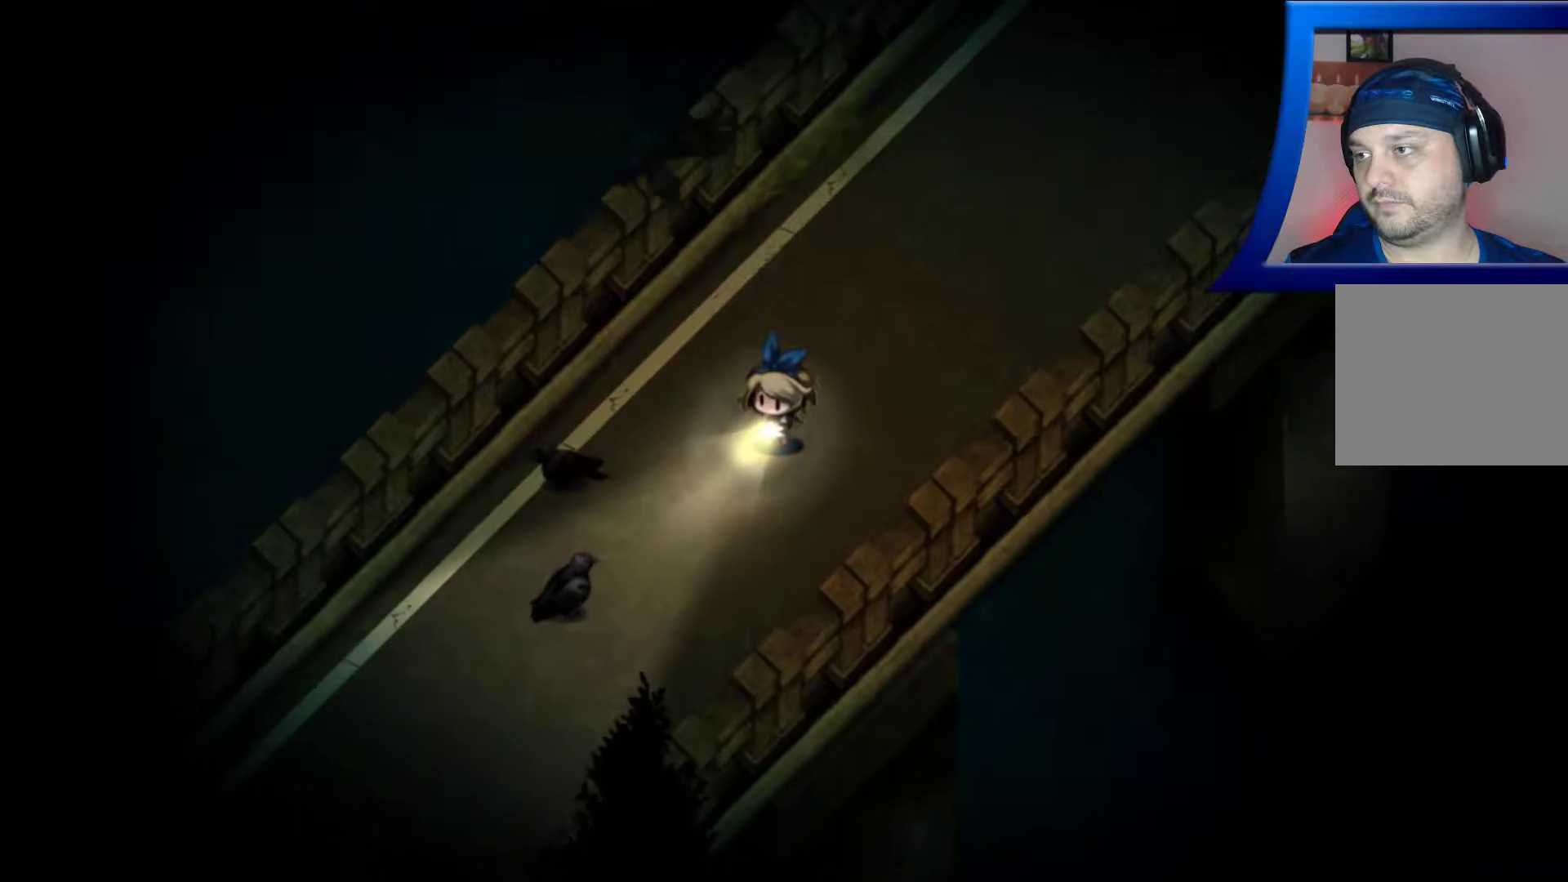
{"buttons": [], "left_stick": "down-left", "right_stick": "center", "events": []}
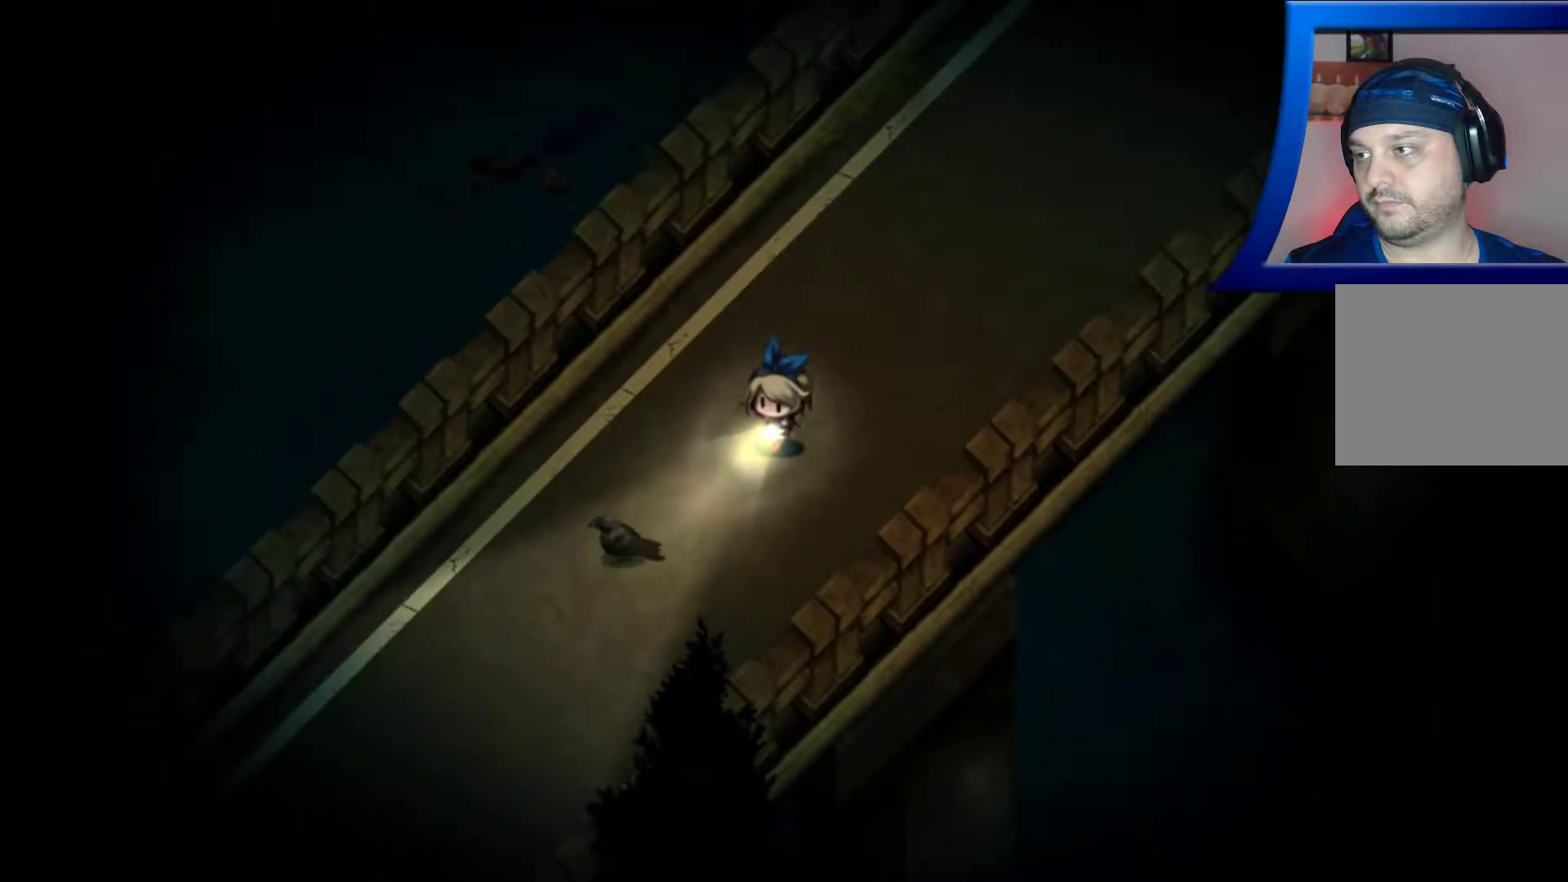
{"buttons": [], "left_stick": "down-left", "right_stick": "center", "events": []}